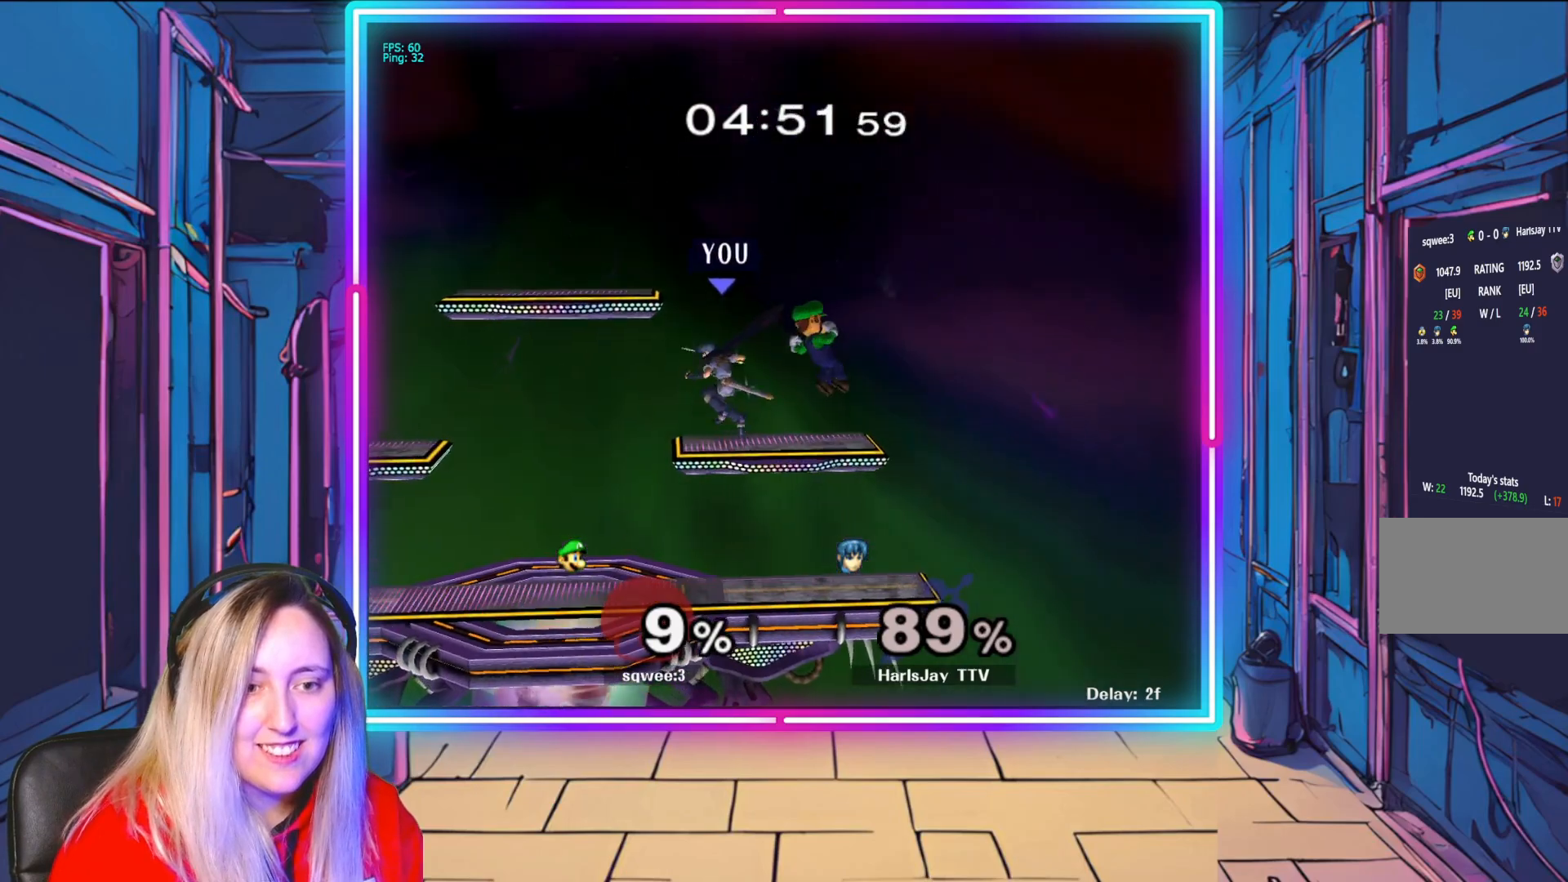
Gameplay with a controller (Nintendo layout); each line is a JSON object with the inputs held at the frame after it. "events" lists button and stick changes between this image and that frame as [ms after this image, input, new state], when the widget could be followed in between. Not read: L3 R3.
{"buttons": [], "left_stick": "down", "right_stick": "center", "events": [[383, "left_stick", "down"]]}
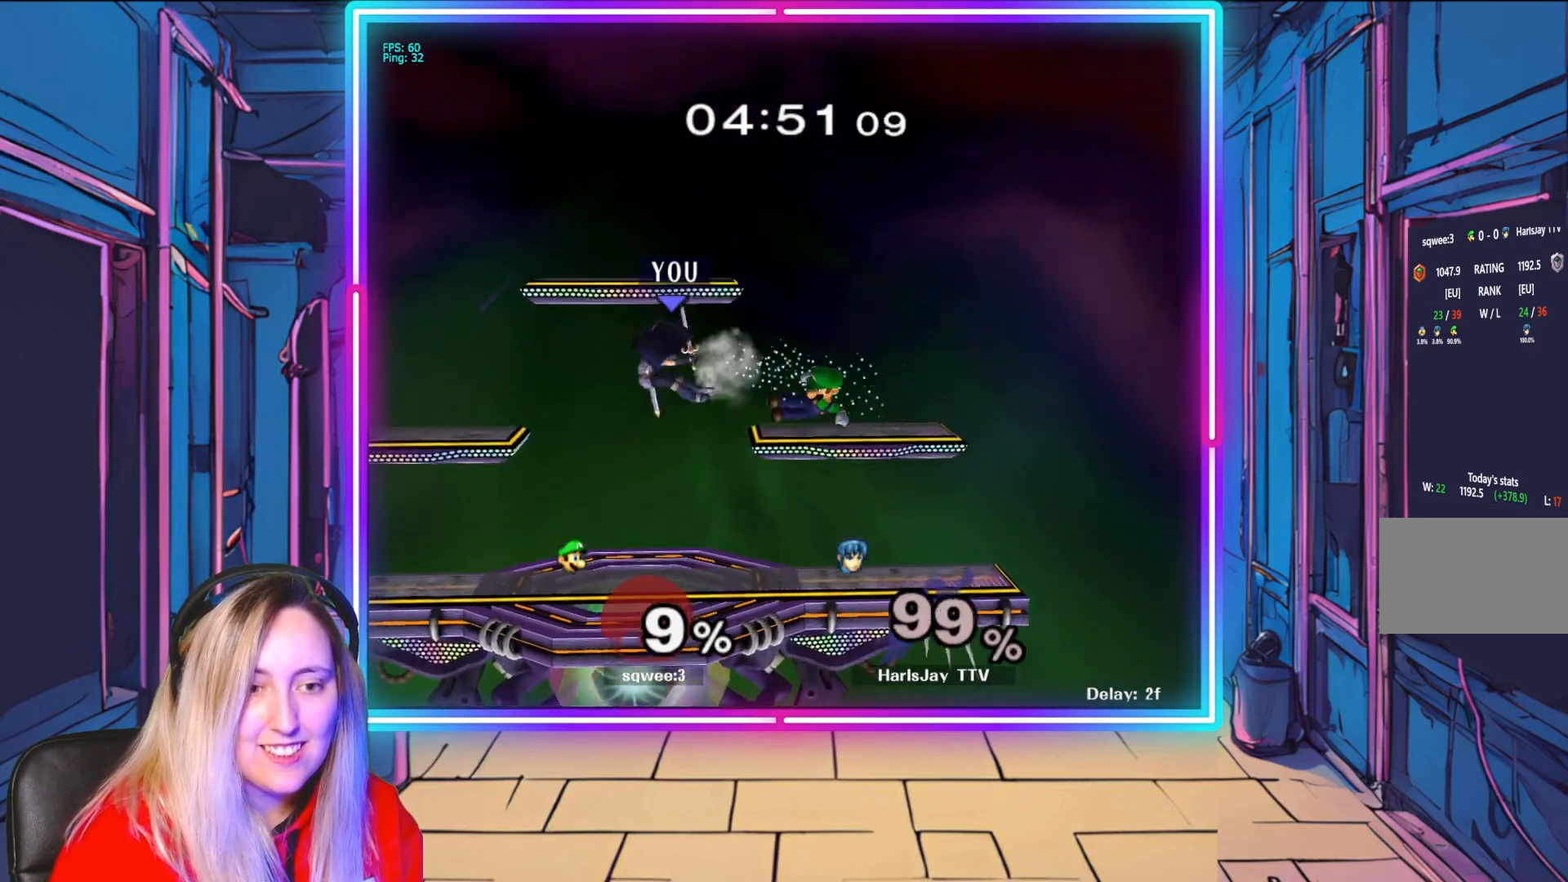
{"buttons": ["Y"], "left_stick": "right", "right_stick": "center", "events": [[283, "left_stick", "right"], [367, "Y", "down"]]}
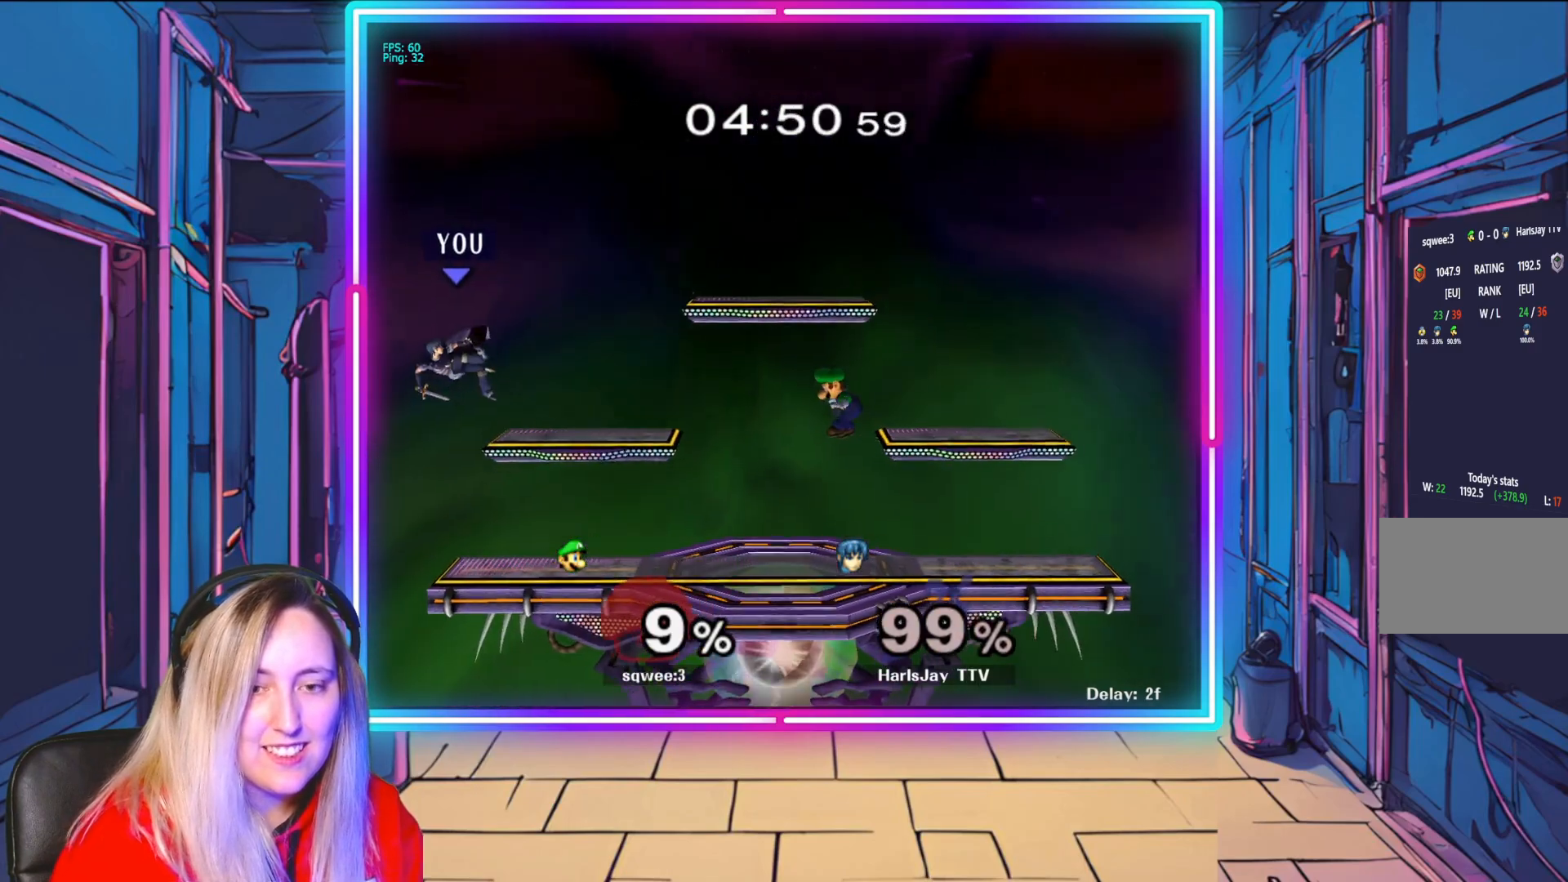
{"buttons": ["B"], "left_stick": "right", "right_stick": "center", "events": [[83, "Y", "up"], [383, "B", "down"]]}
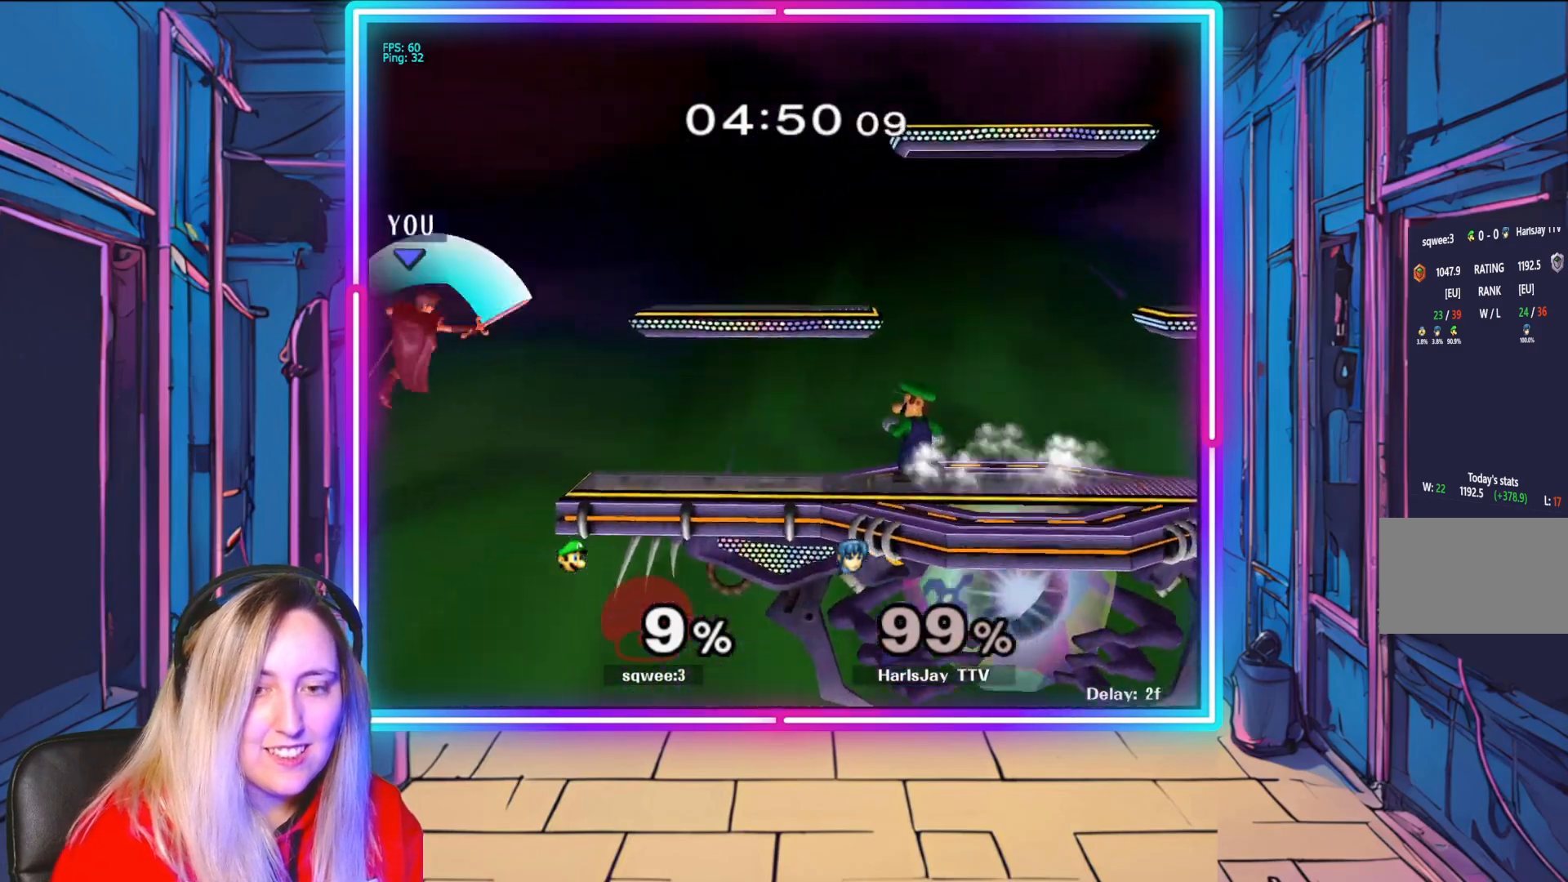
{"buttons": [], "left_stick": "up-right", "right_stick": "center", "events": [[33, "left_stick", "up-right"], [67, "B", "up"]]}
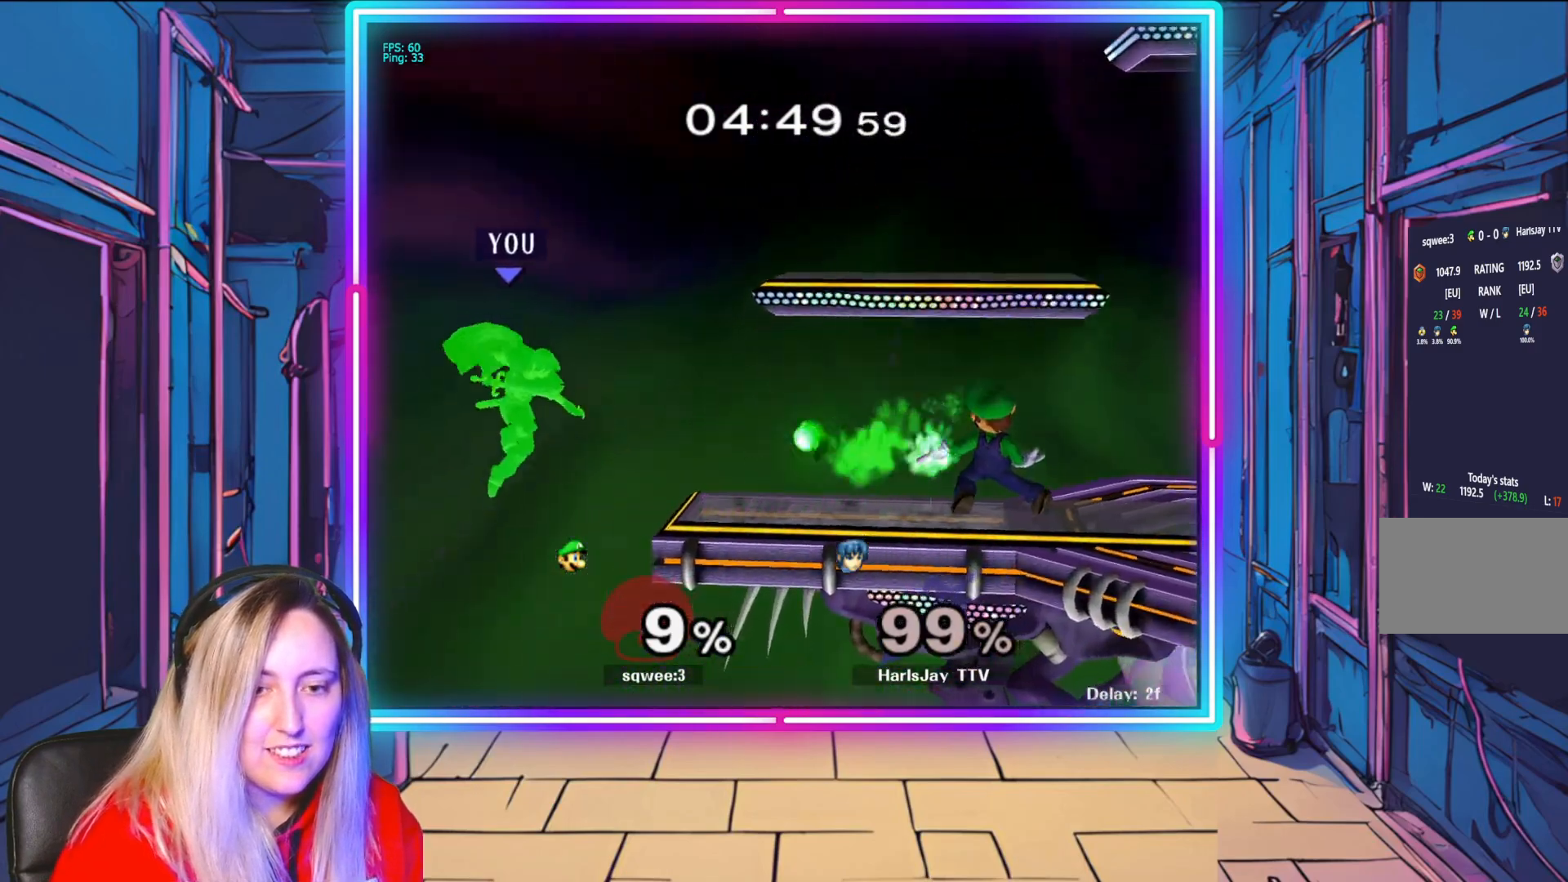
{"buttons": ["R1"], "left_stick": "center", "right_stick": "center", "events": [[367, "R1", "down"], [400, "left_stick", "center"]]}
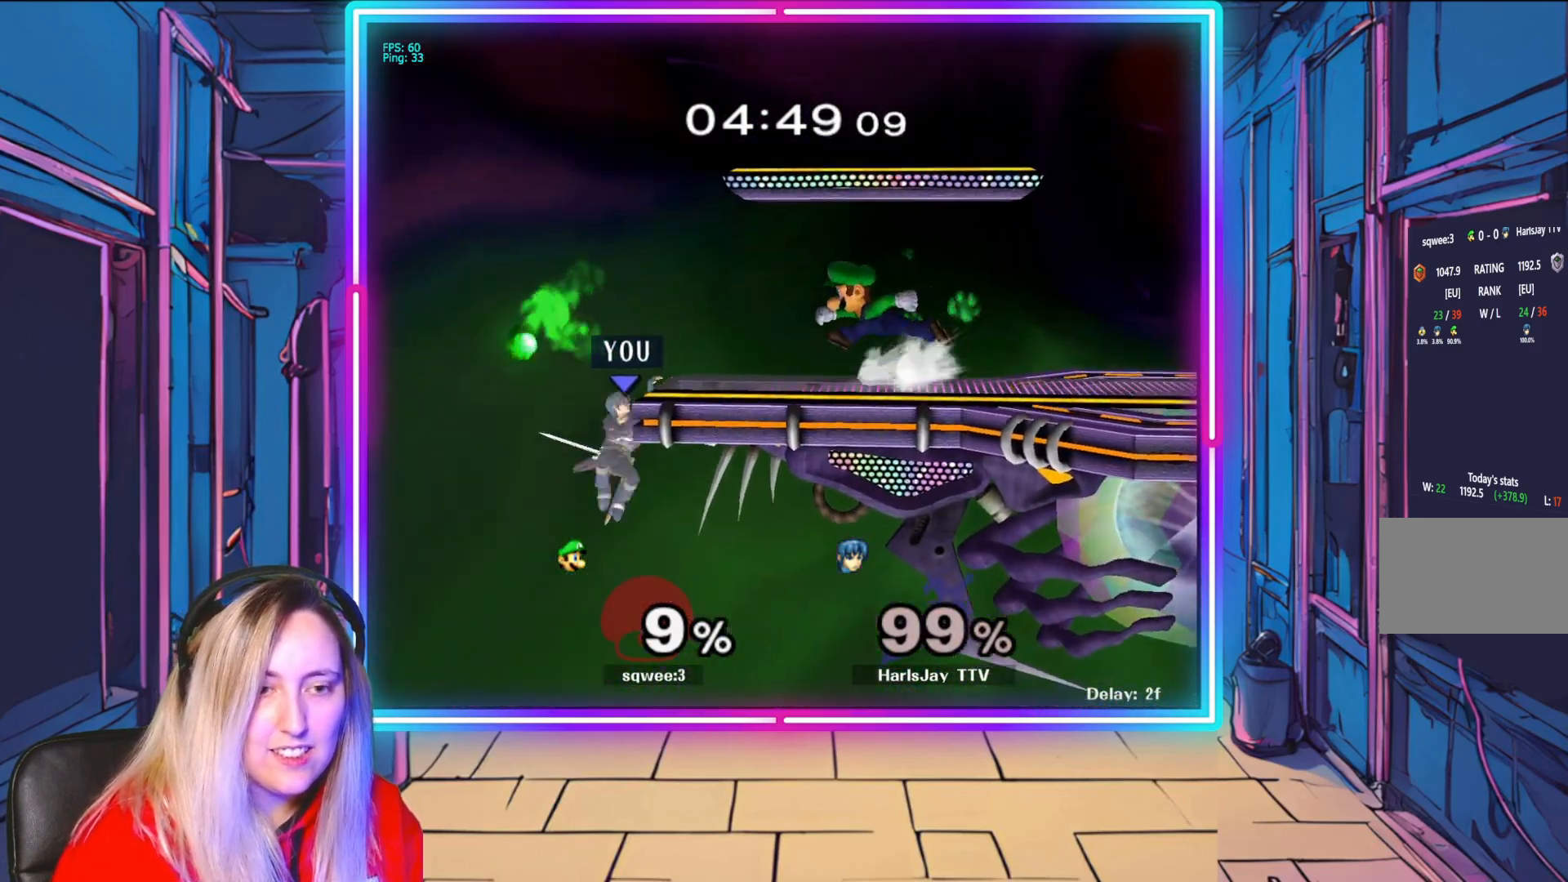
{"buttons": ["R1"], "left_stick": "right", "right_stick": "center", "events": [[350, "left_stick", "right"]]}
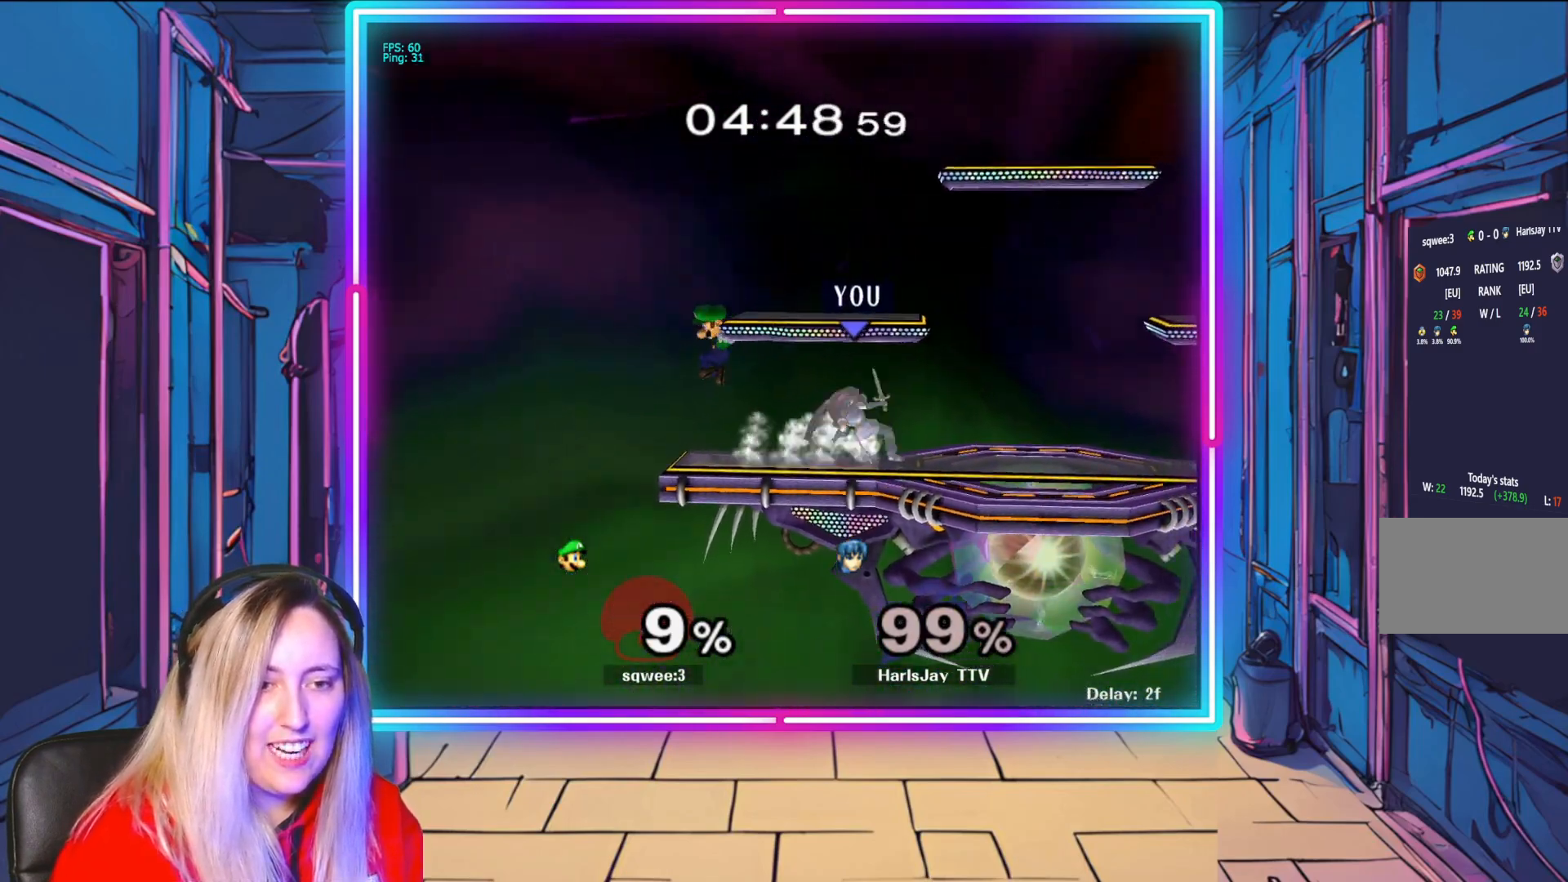
{"buttons": ["R1"], "left_stick": "right", "right_stick": "center", "events": [[17, "left_stick", "center"], [150, "left_stick", "right"], [300, "left_stick", "center"], [367, "left_stick", "right"]]}
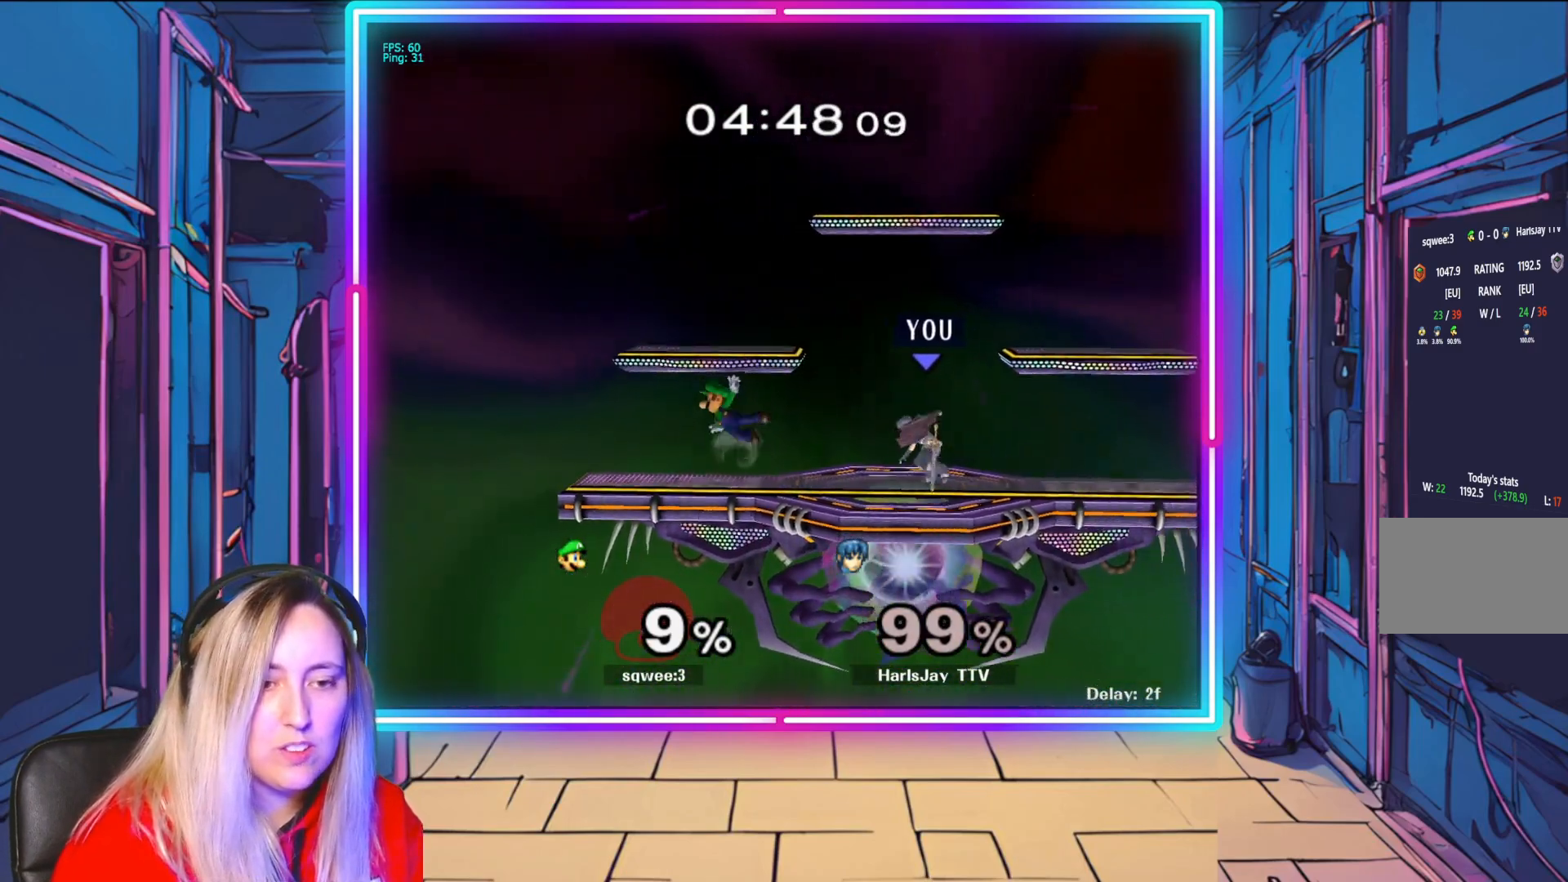
{"buttons": [], "left_stick": "down-left", "right_stick": "left", "events": [[17, "left_stick", "center"], [67, "R1", "up"], [467, "left_stick", "down-left"], [467, "right_stick", "left"]]}
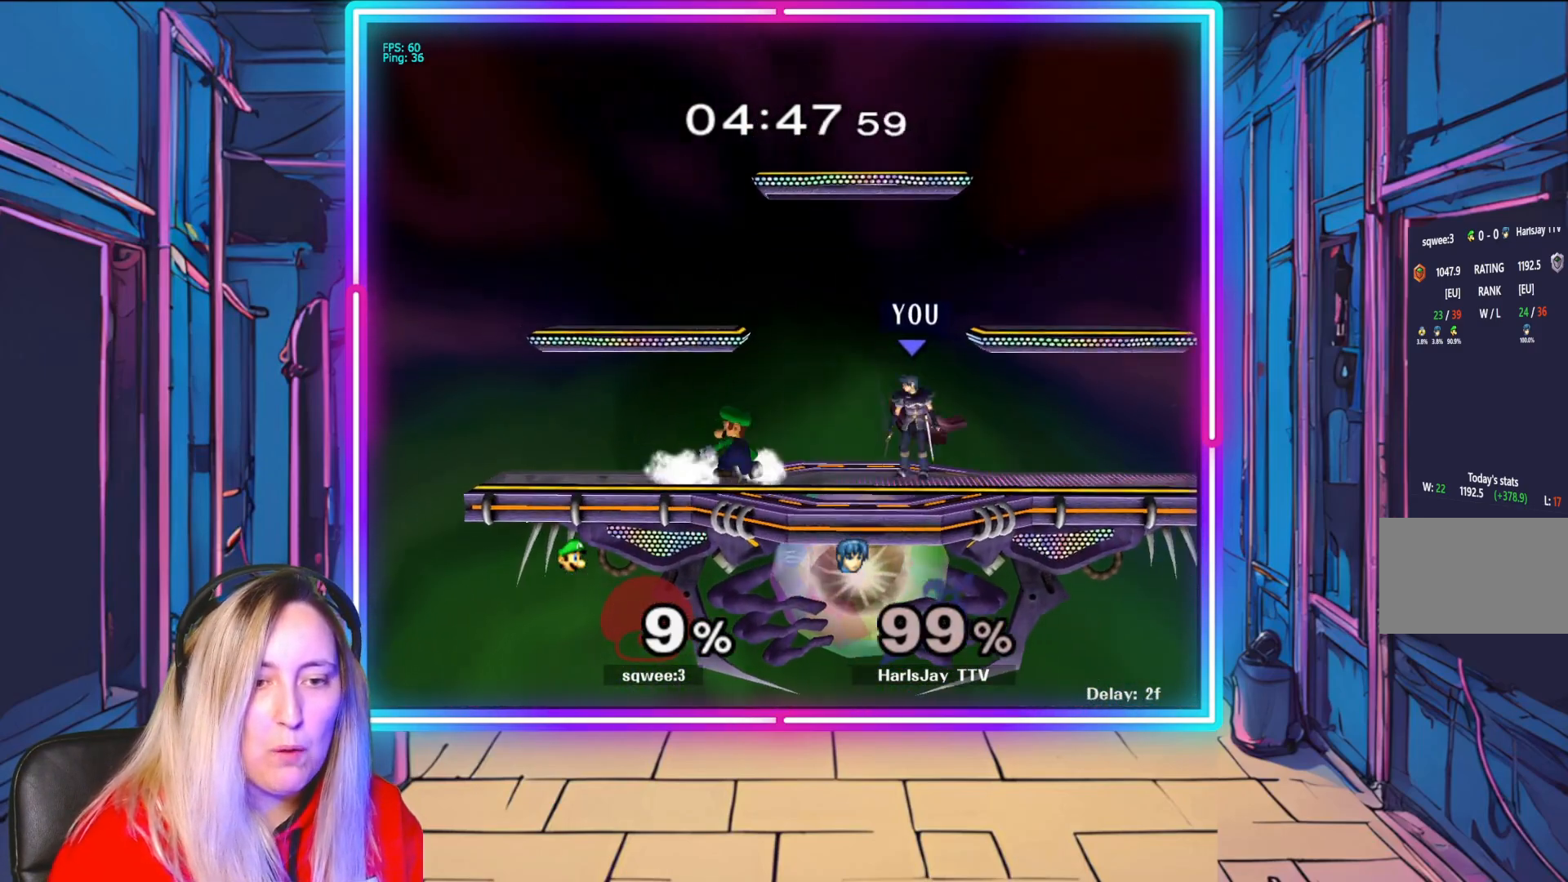
{"buttons": [], "left_stick": "down", "right_stick": "center", "events": [[33, "left_stick", "down"], [117, "right_stick", "center"], [183, "A", "down"], [500, "A", "up"]]}
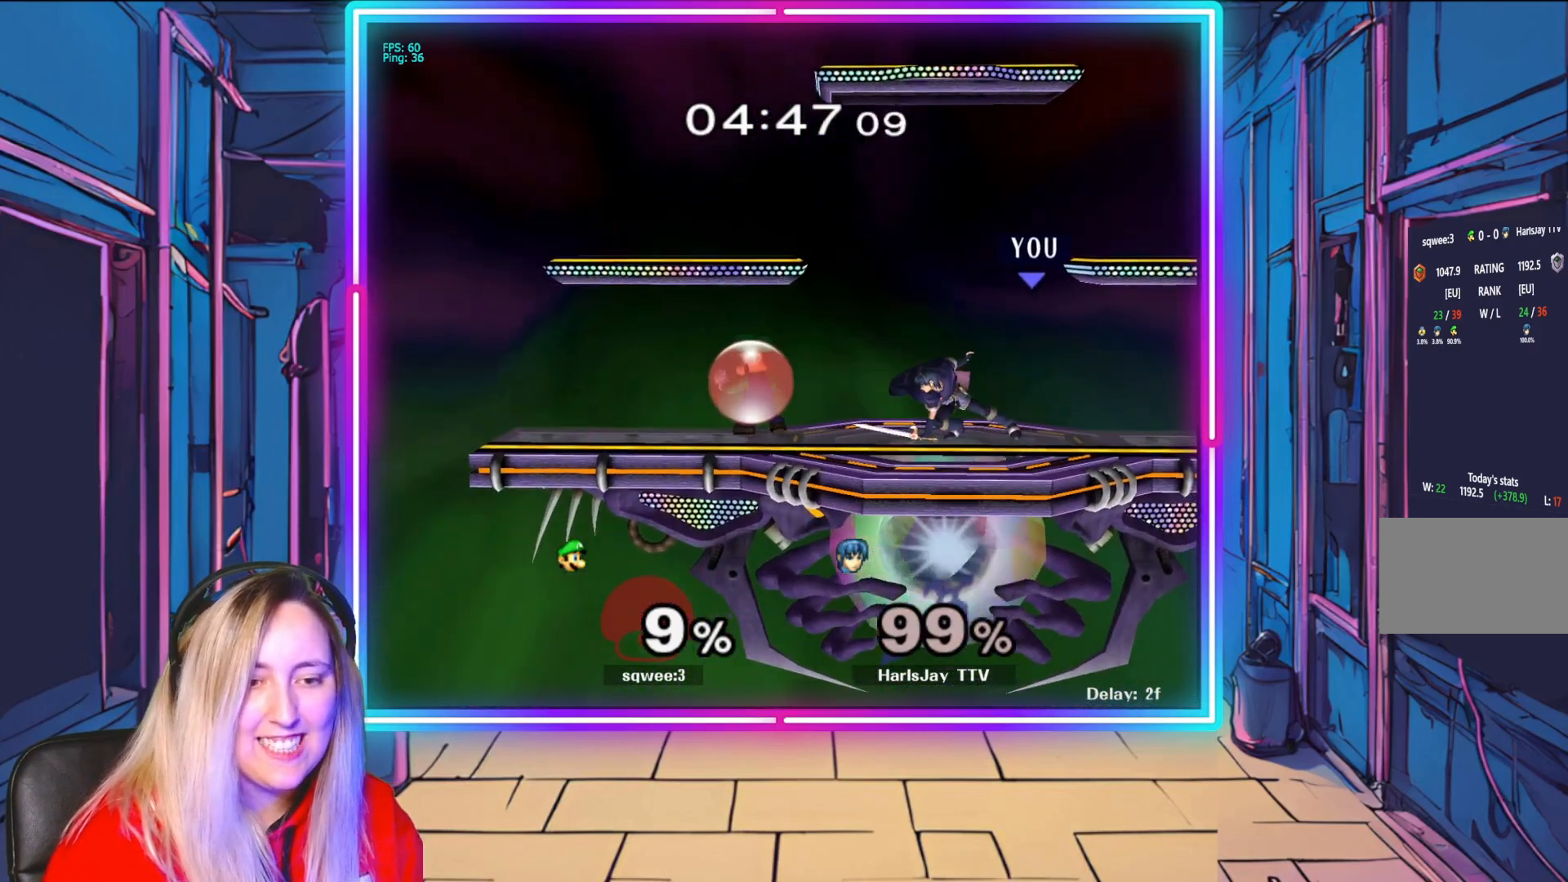
{"buttons": [], "left_stick": "down", "right_stick": "center", "events": [[200, "A", "down"], [300, "A", "up"], [383, "A", "down"], [500, "A", "up"]]}
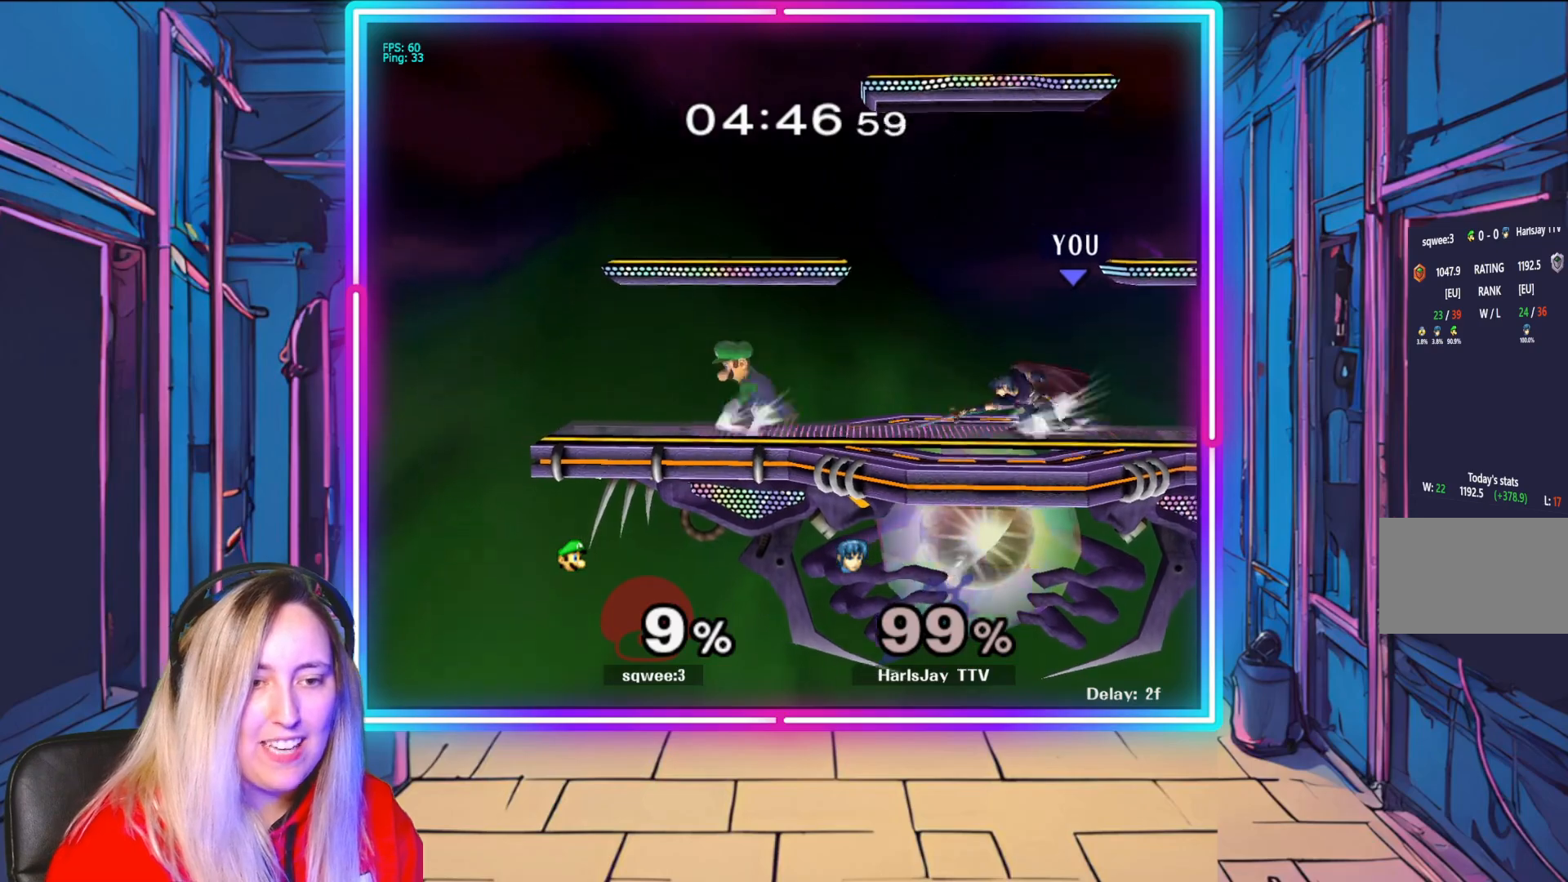
{"buttons": [], "left_stick": "down-left", "right_stick": "center", "events": [[83, "A", "down"], [183, "A", "up"], [250, "left_stick", "down-left"]]}
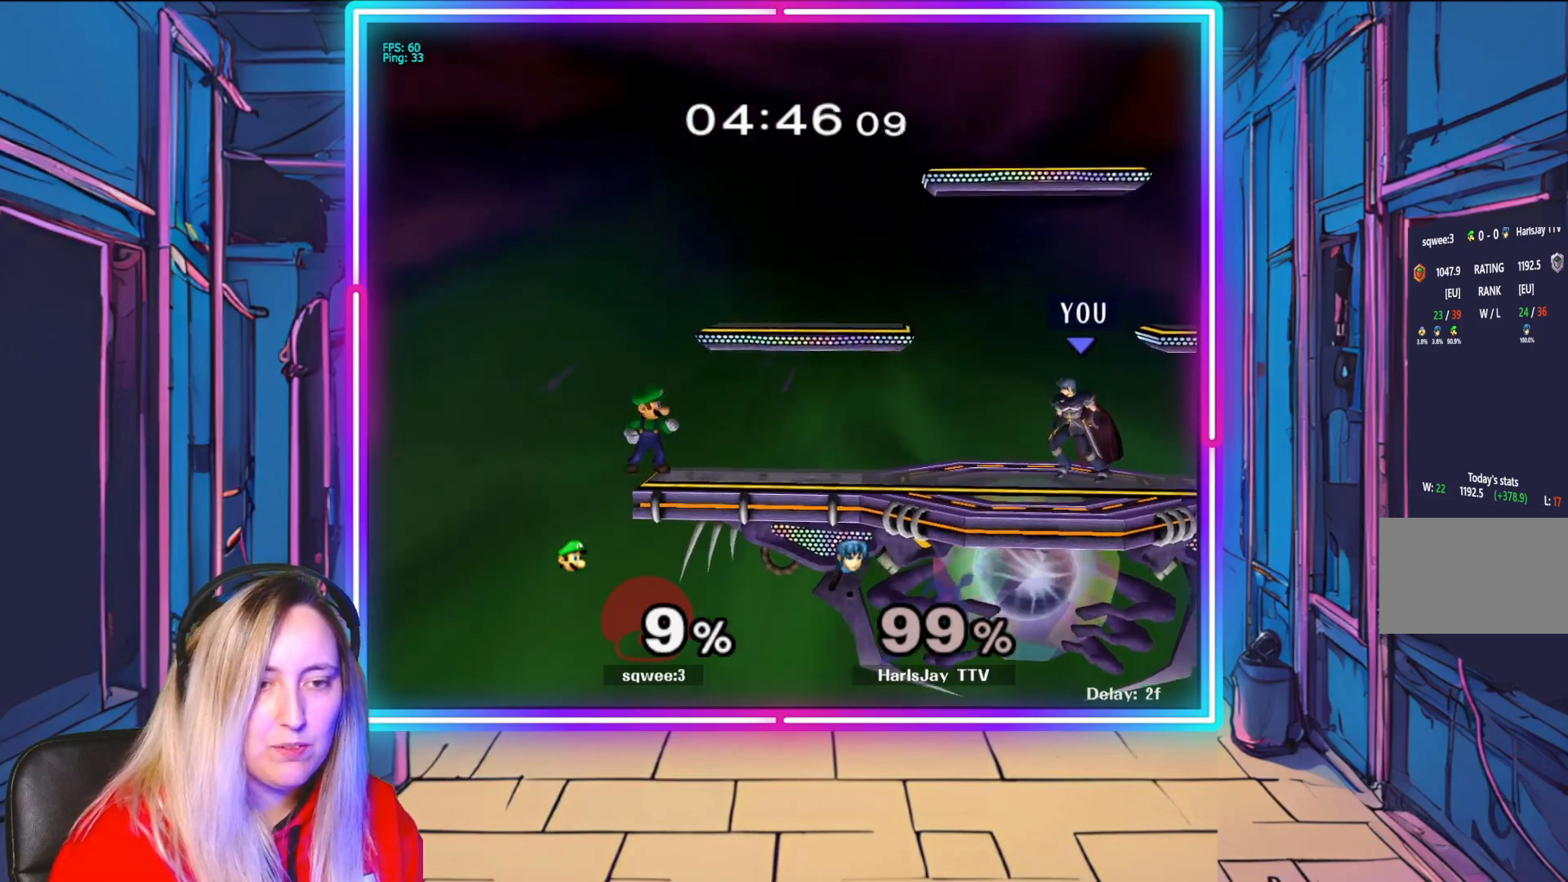
{"buttons": [], "left_stick": "down-left", "right_stick": "left", "events": [[333, "right_stick", "up-left"], [383, "right_stick", "left"]]}
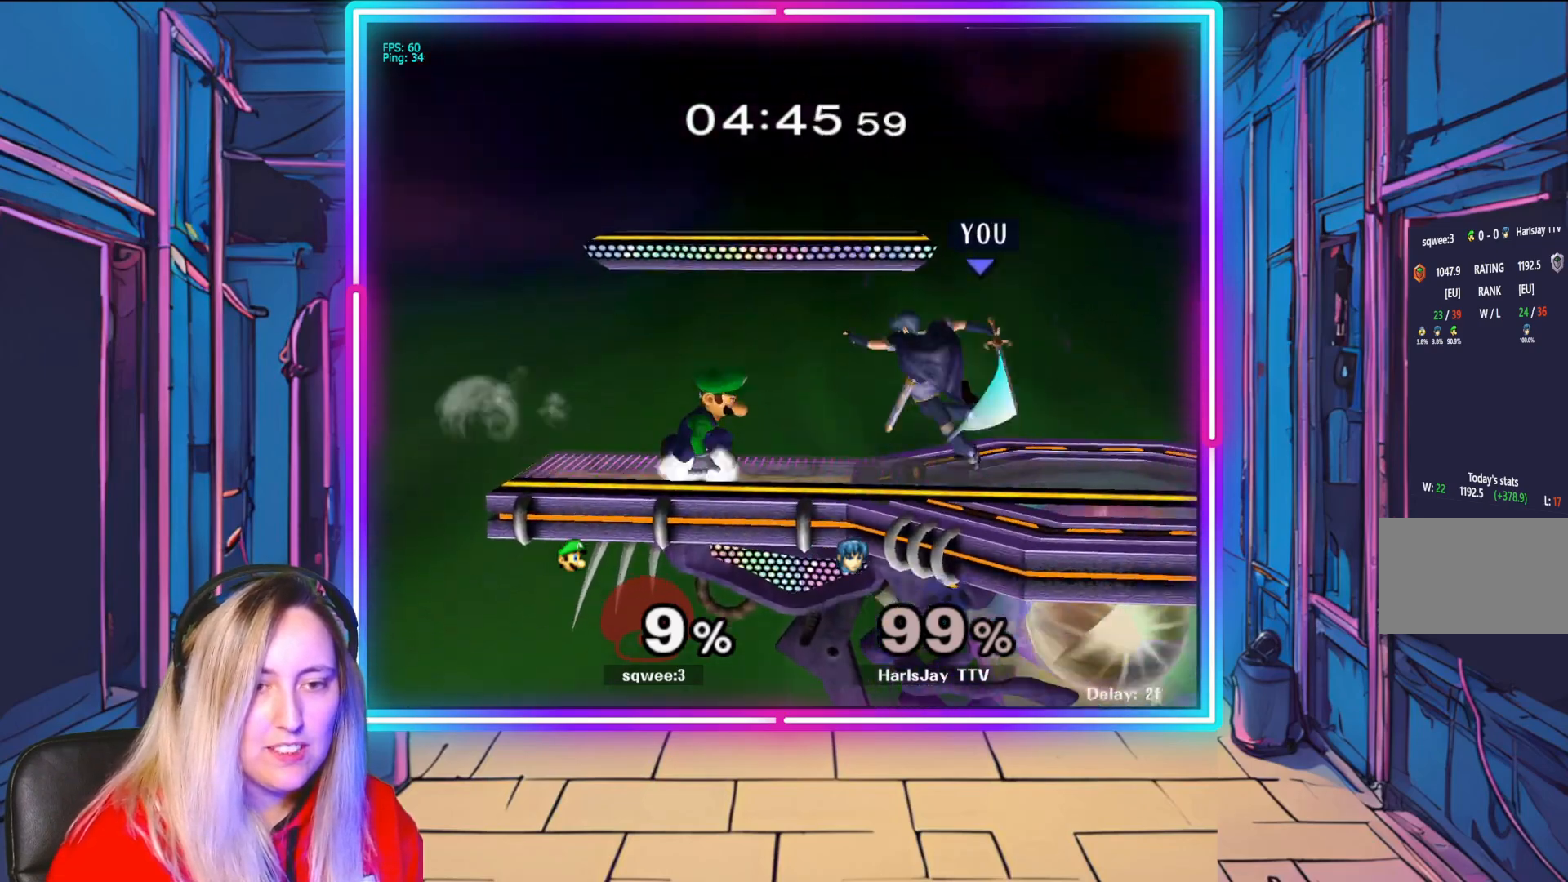
{"buttons": [], "left_stick": "center", "right_stick": "center", "events": [[17, "left_stick", "down"], [67, "right_stick", "center"], [133, "A", "down"], [300, "left_stick", "center"], [467, "A", "up"]]}
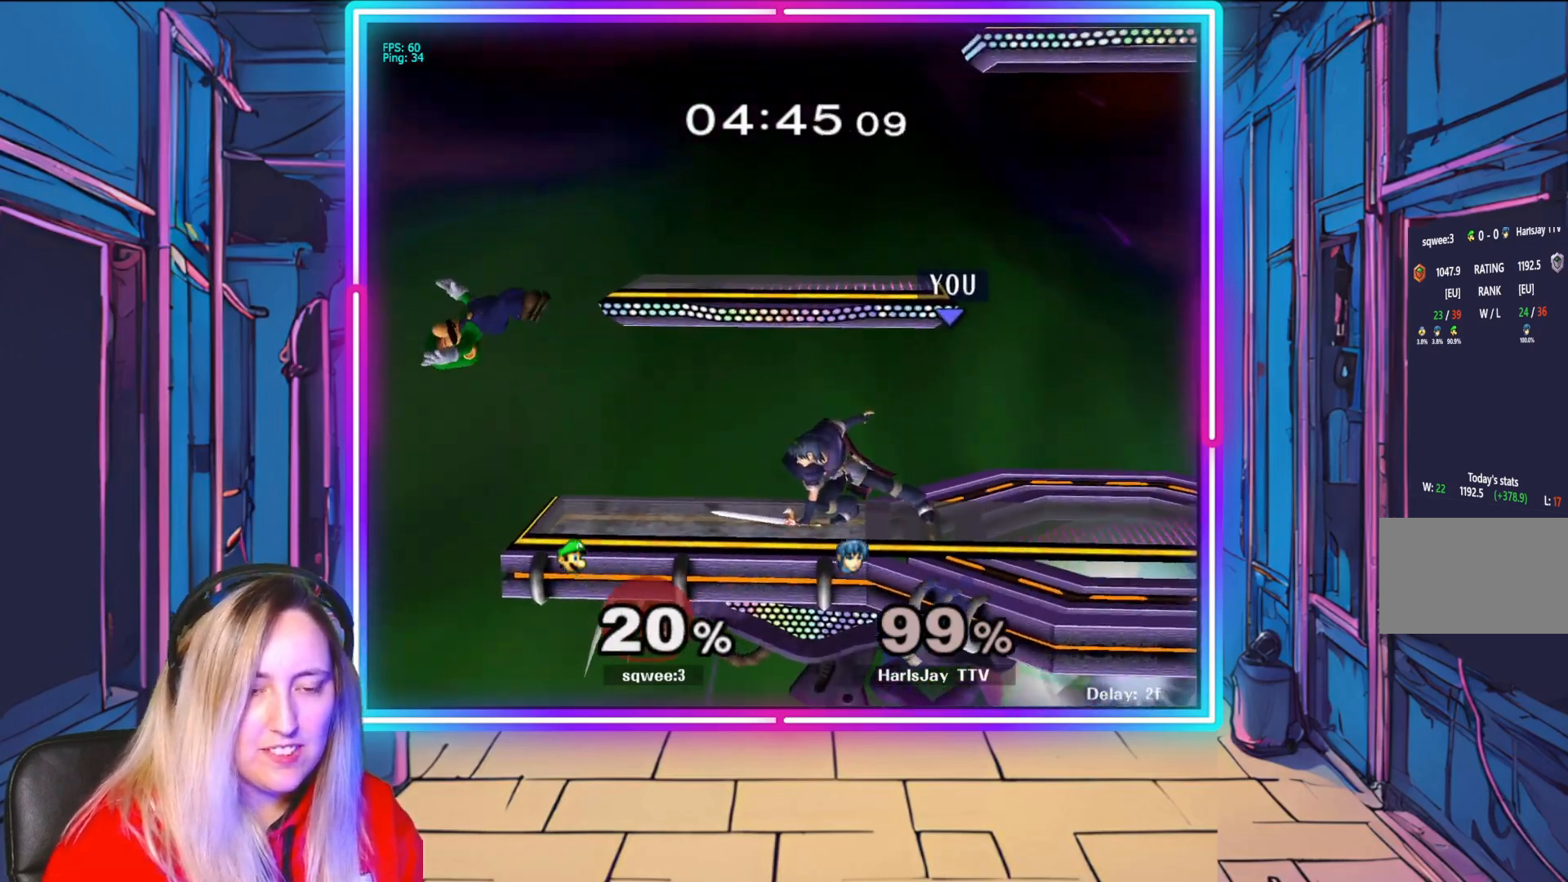
{"buttons": [], "left_stick": "right", "right_stick": "center", "events": [[450, "left_stick", "right"]]}
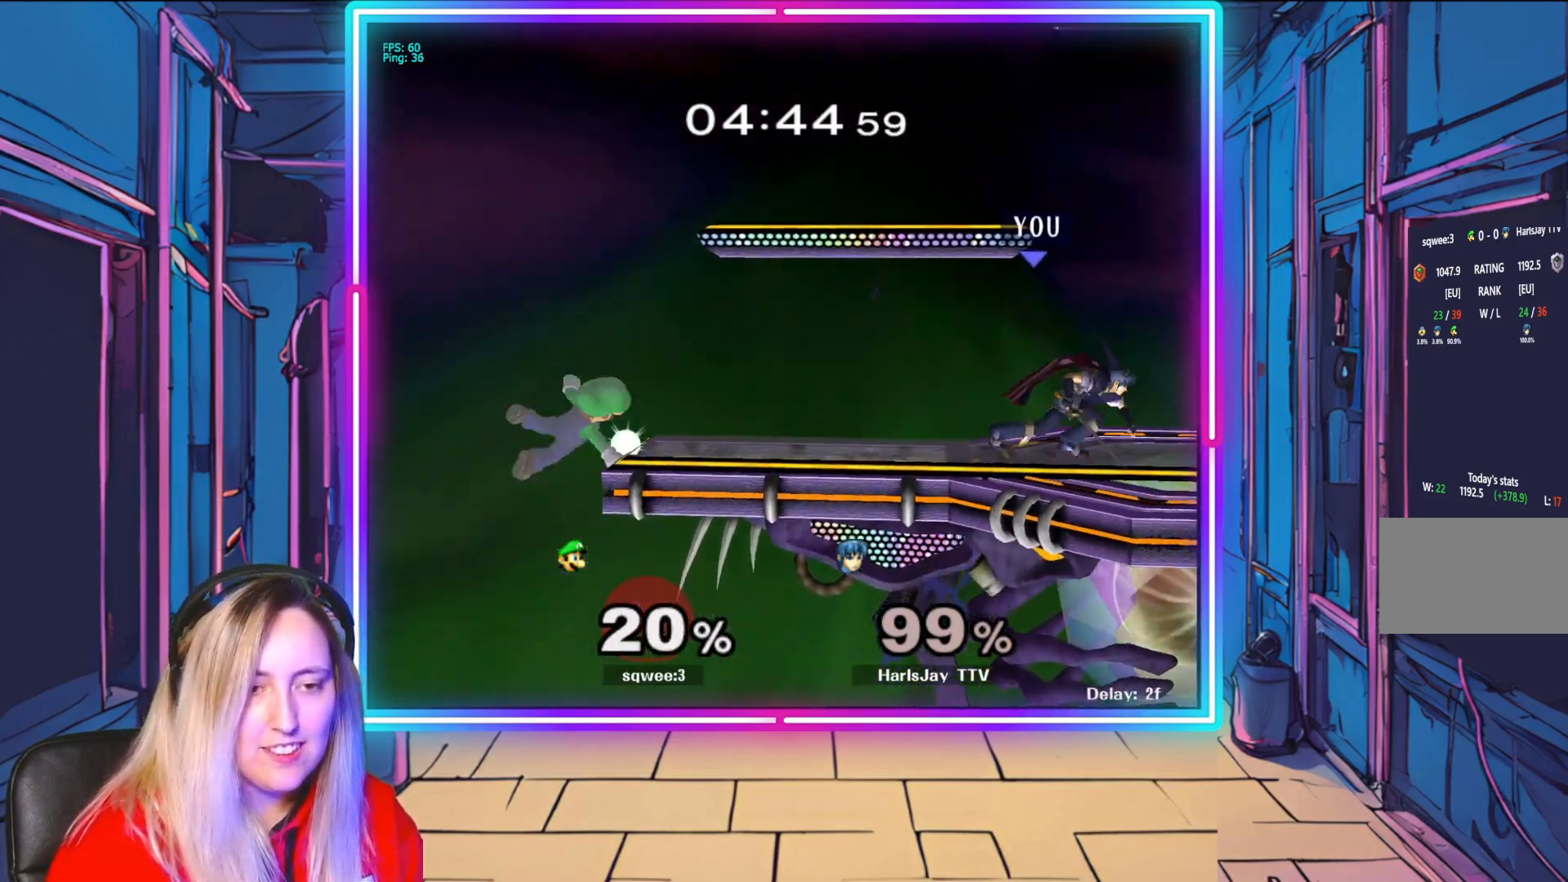
{"buttons": [], "left_stick": "up-left", "right_stick": "center", "events": [[133, "left_stick", "left"], [250, "left_stick", "down-right"], [383, "left_stick", "up-left"]]}
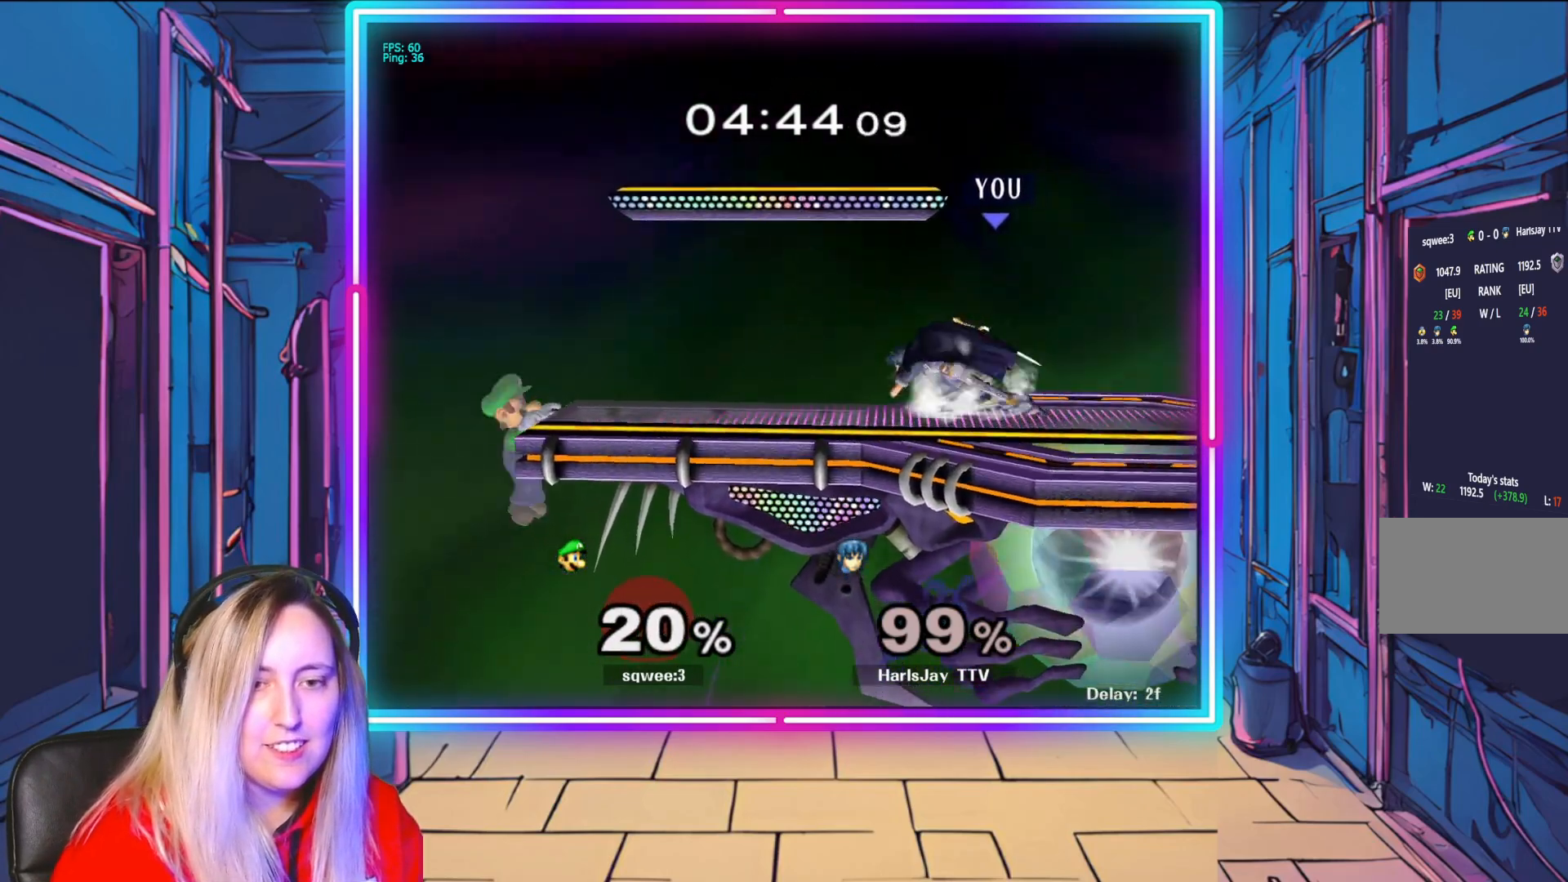
{"buttons": [], "left_stick": "center", "right_stick": "center", "events": [[67, "left_stick", "down-right"], [200, "left_stick", "center"]]}
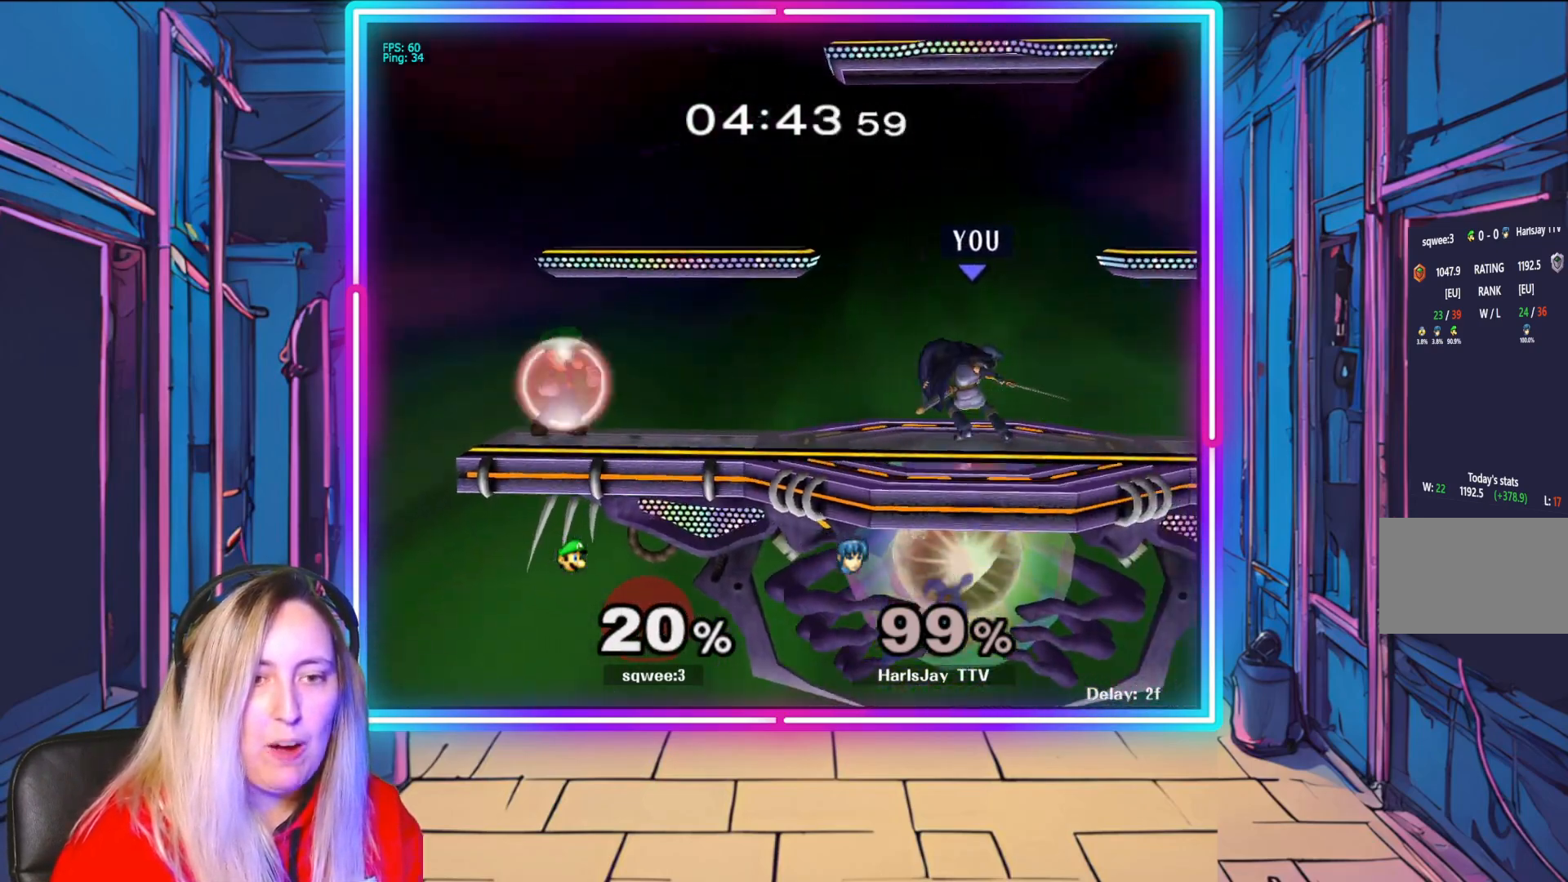
{"buttons": ["A"], "left_stick": "down", "right_stick": "center", "events": [[67, "left_stick", "left"], [283, "A", "down"], [417, "left_stick", "down"], [450, "A", "up"], [500, "A", "down"]]}
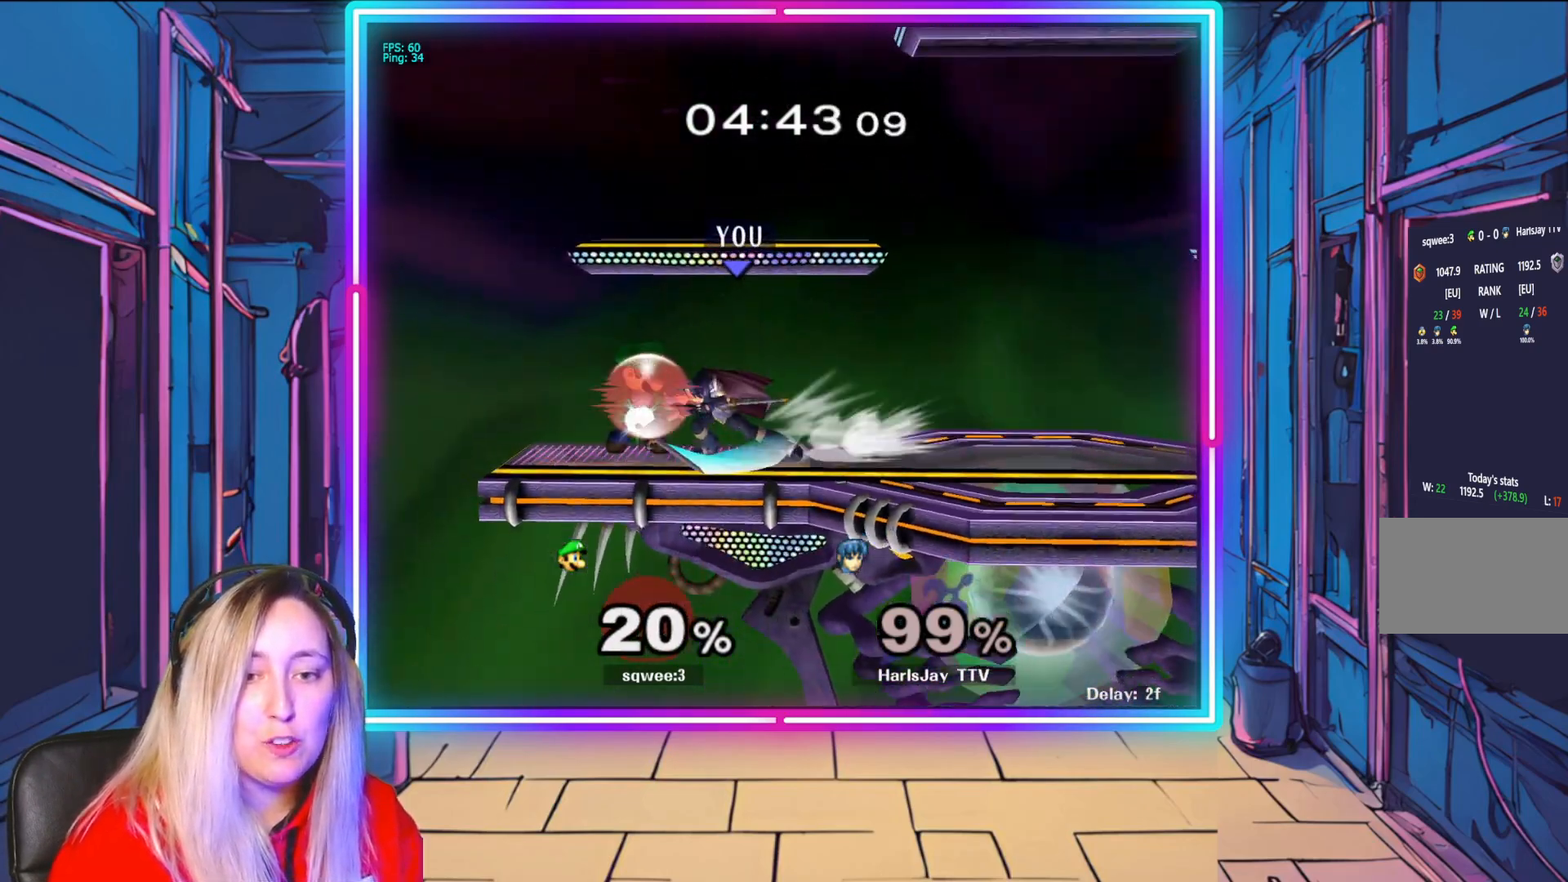
{"buttons": ["R1"], "left_stick": "right", "right_stick": "center", "events": [[133, "A", "up"], [200, "left_stick", "center"], [217, "R1", "down"], [383, "left_stick", "right"]]}
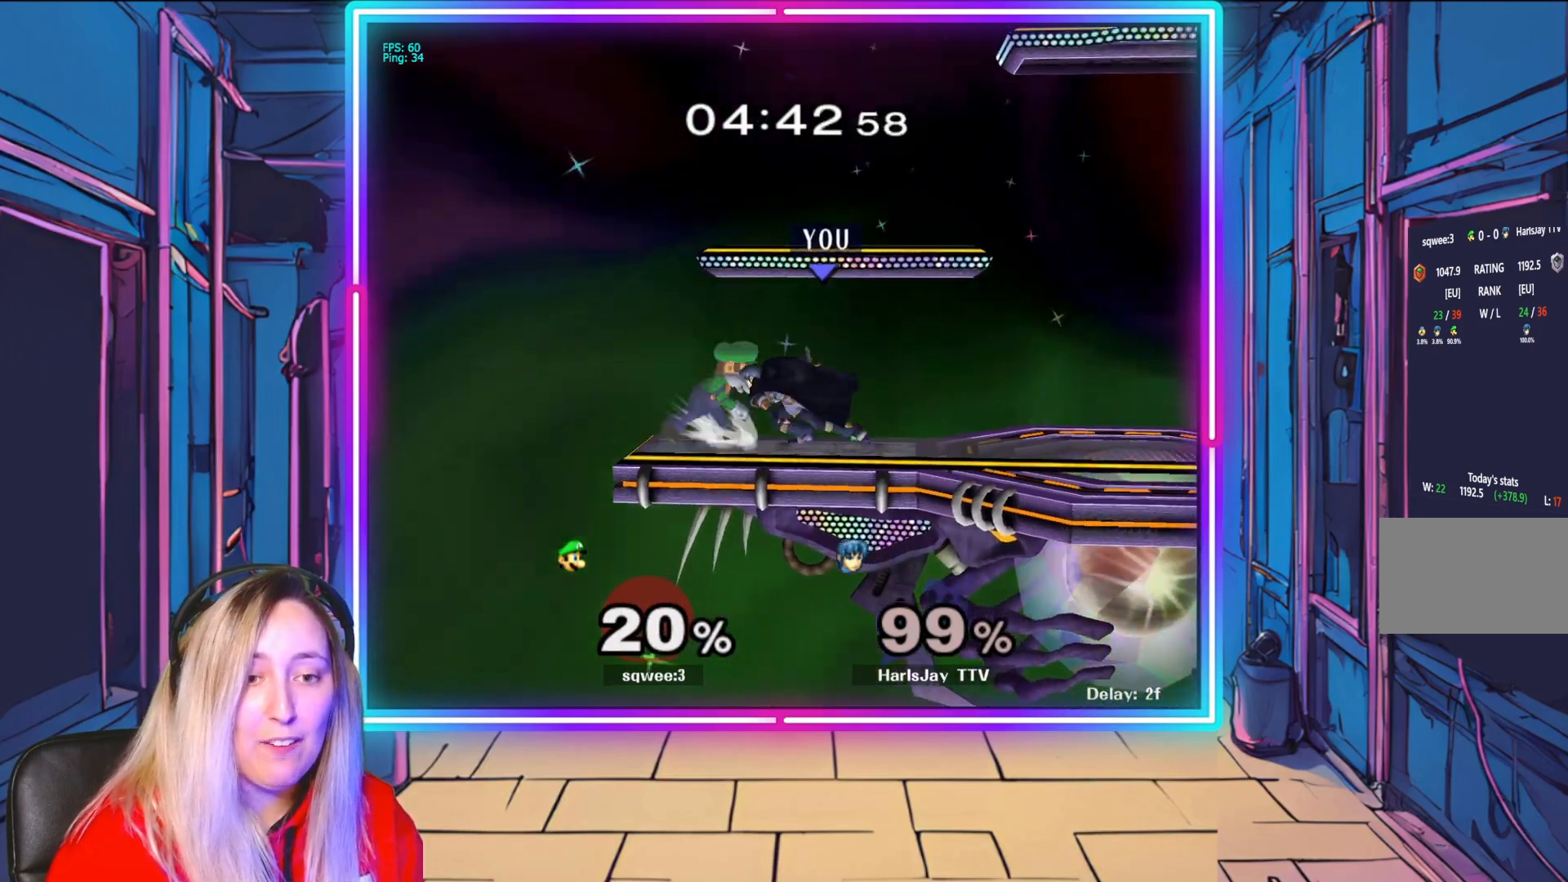
{"buttons": ["R1"], "left_stick": "center", "right_stick": "center", "events": [[17, "left_stick", "center"], [100, "left_stick", "right"], [250, "left_stick", "center"], [300, "left_stick", "right"], [433, "left_stick", "center"]]}
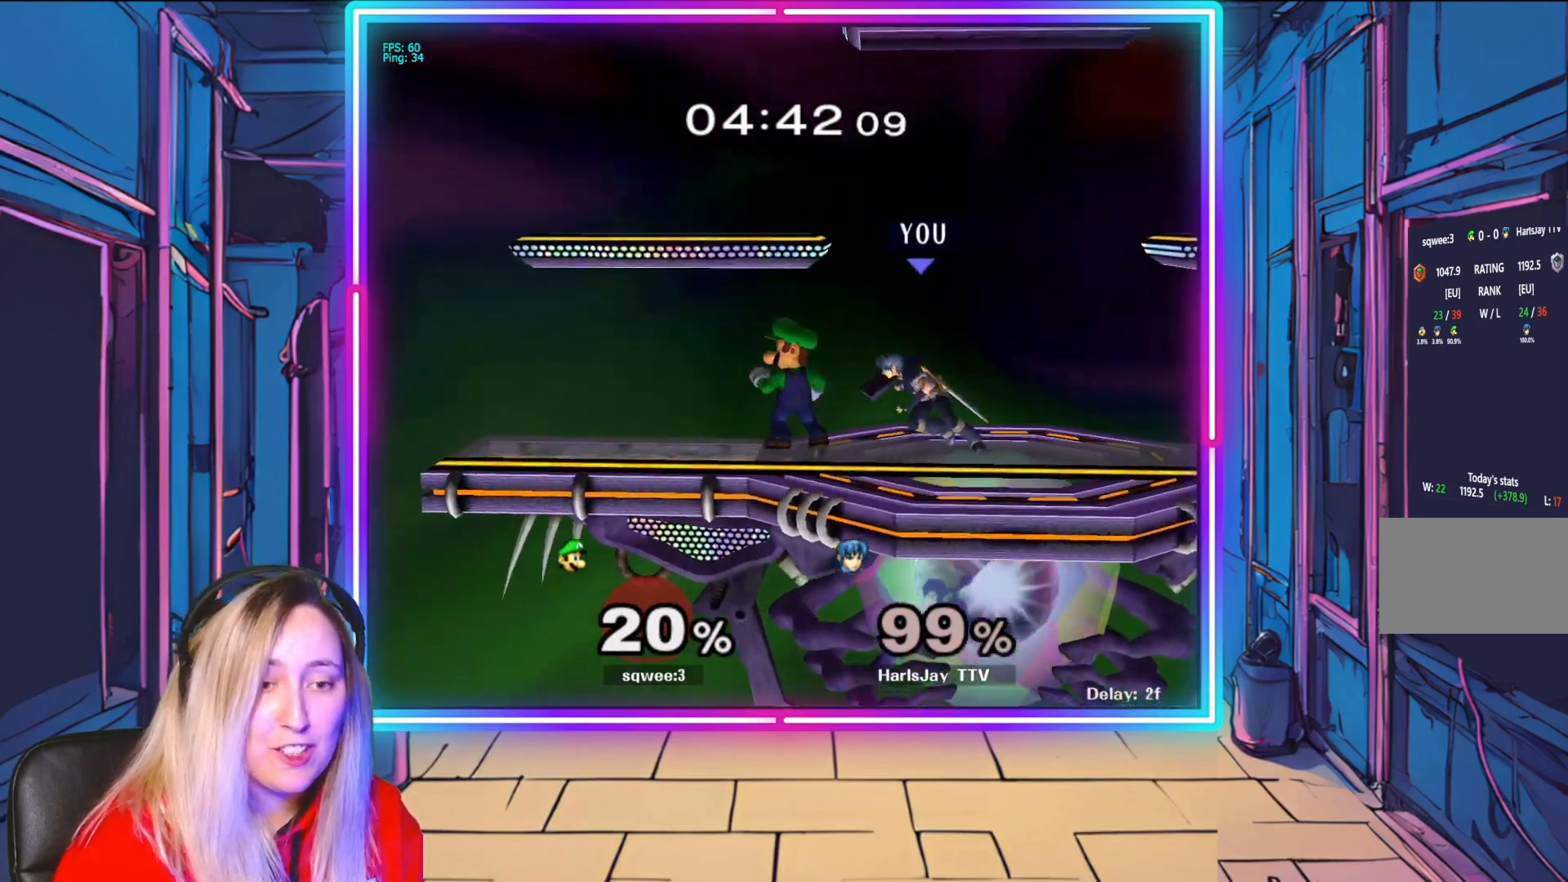
{"buttons": ["R1"], "left_stick": "center", "right_stick": "center", "events": [[17, "A", "down"], [17, "R1", "up"], [83, "R1", "down"], [150, "A", "up"], [167, "left_stick", "left"], [200, "R1", "up"], [233, "A", "down"], [233, "R1", "down"], [317, "A", "up"], [333, "left_stick", "down"], [350, "R1", "up"], [383, "A", "down"], [383, "R1", "down"], [383, "left_stick", "right"], [467, "left_stick", "center"], [500, "A", "up"]]}
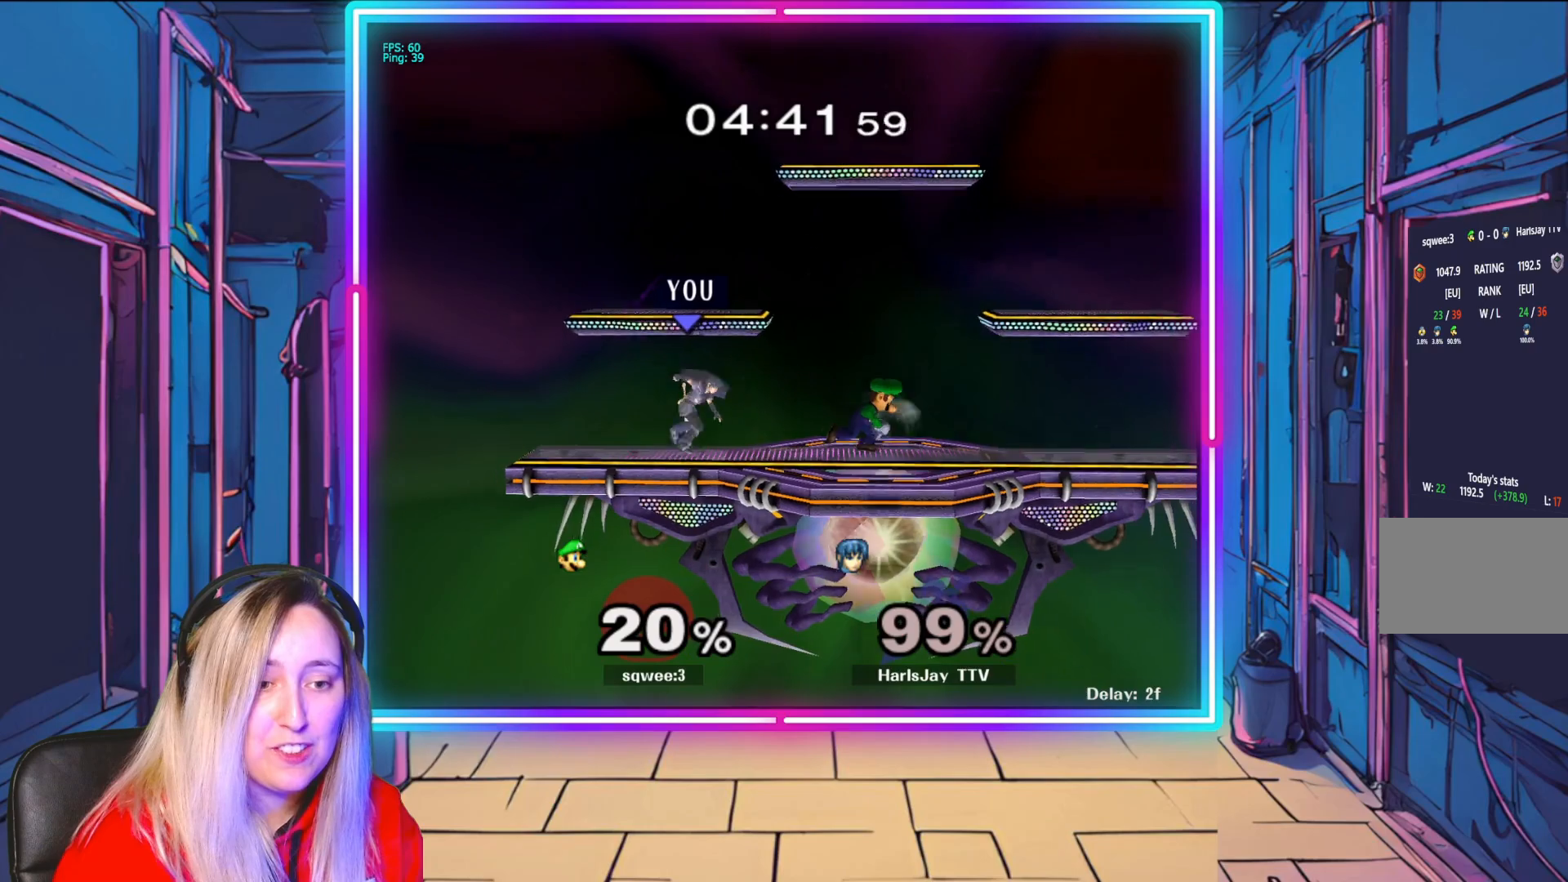
{"buttons": ["A"], "left_stick": "right", "right_stick": "center", "events": [[33, "A", "down"], [133, "left_stick", "right"], [167, "A", "up"], [200, "R1", "up"], [267, "left_stick", "center"], [400, "left_stick", "right"], [467, "A", "down"]]}
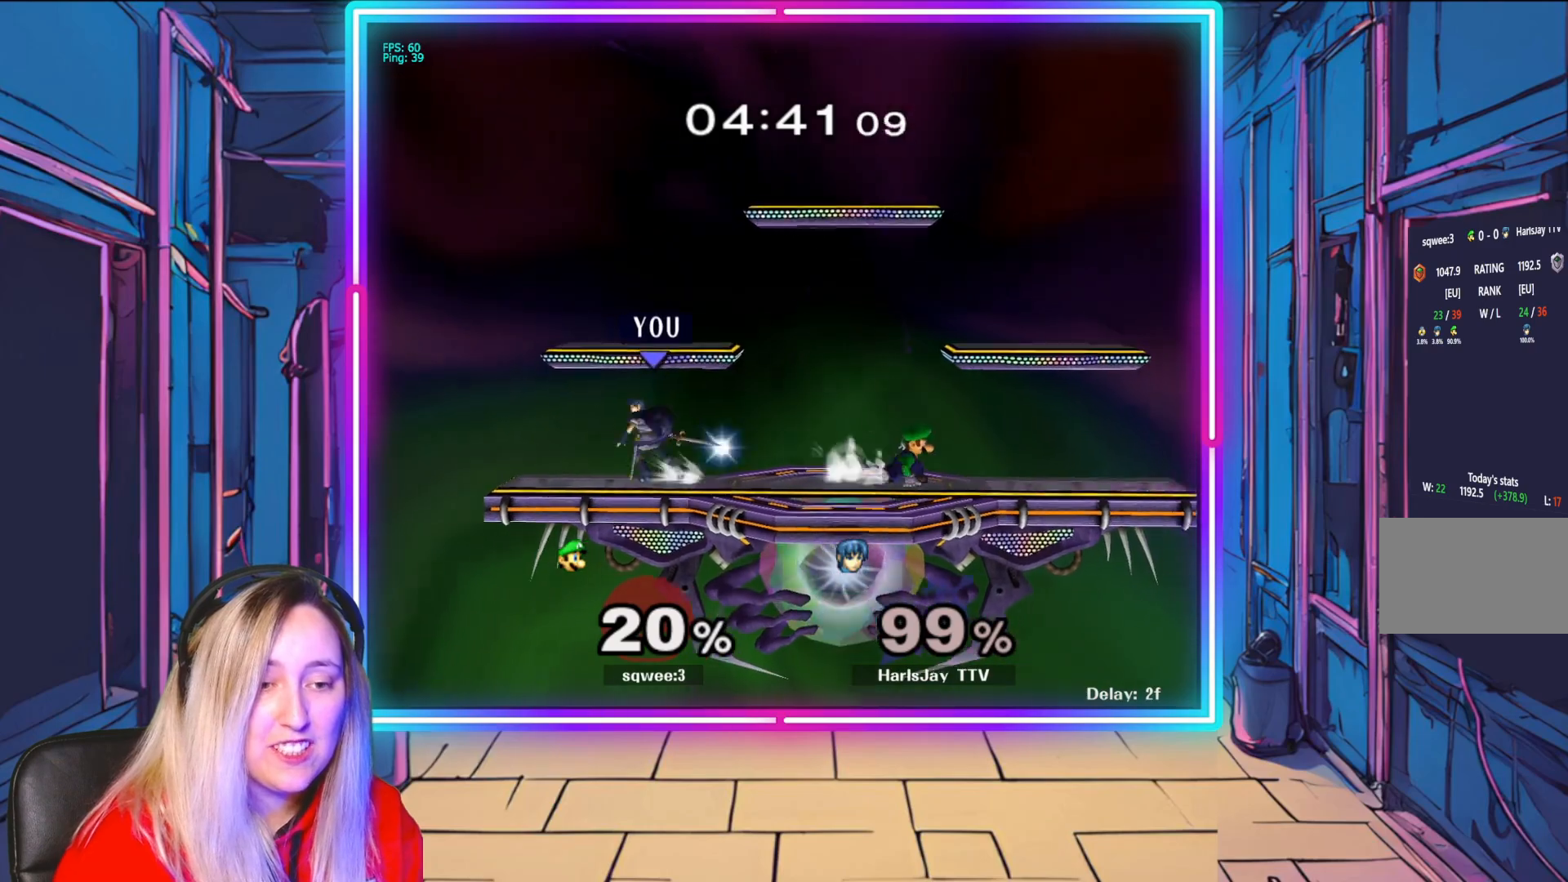
{"buttons": [], "left_stick": "center", "right_stick": "center", "events": [[117, "A", "up"], [233, "A", "down"], [350, "A", "up"], [450, "left_stick", "center"]]}
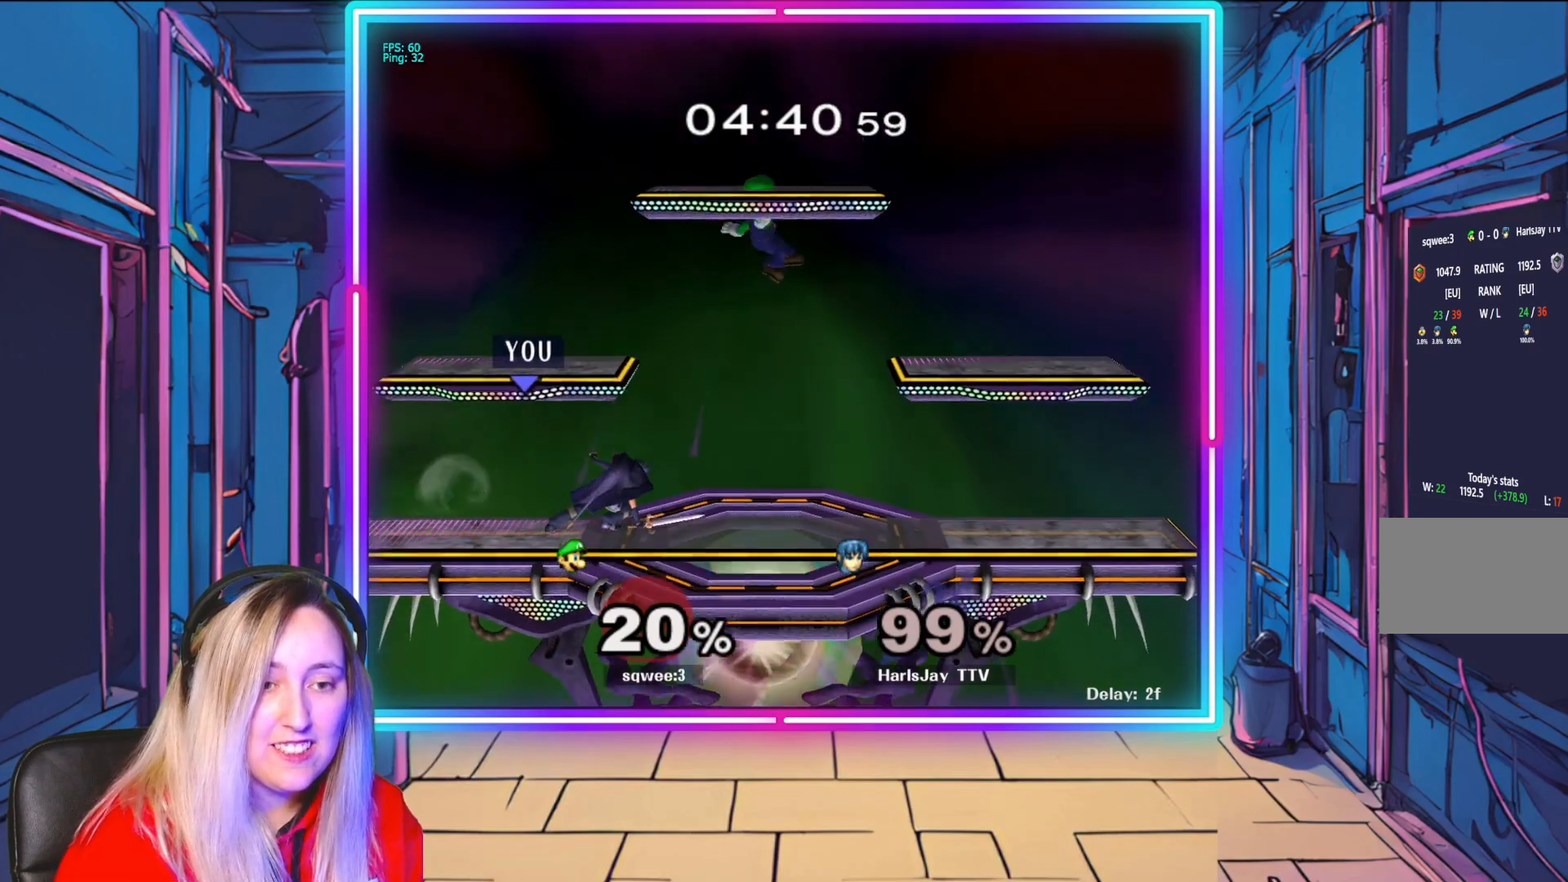
{"buttons": ["A"], "left_stick": "up-right", "right_stick": "center", "events": [[167, "A", "down"], [233, "left_stick", "up-right"], [267, "A", "up"], [333, "A", "down"], [417, "A", "up"], [483, "A", "down"]]}
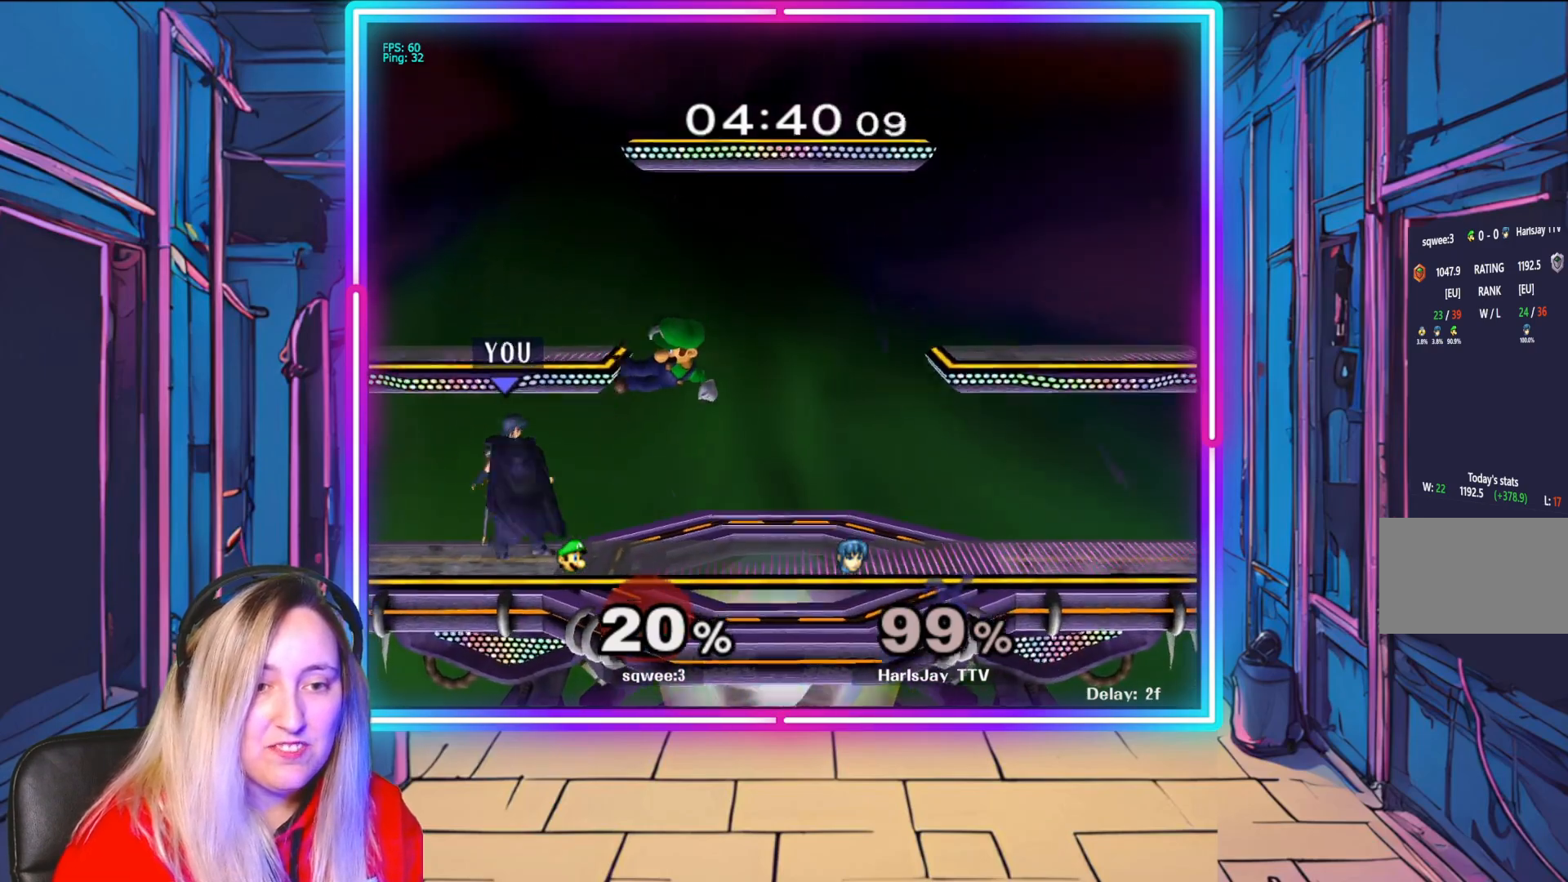
{"buttons": [], "left_stick": "up-right", "right_stick": "center", "events": [[83, "A", "up"], [117, "A", "down"], [233, "A", "up"], [283, "A", "down"], [417, "A", "up"]]}
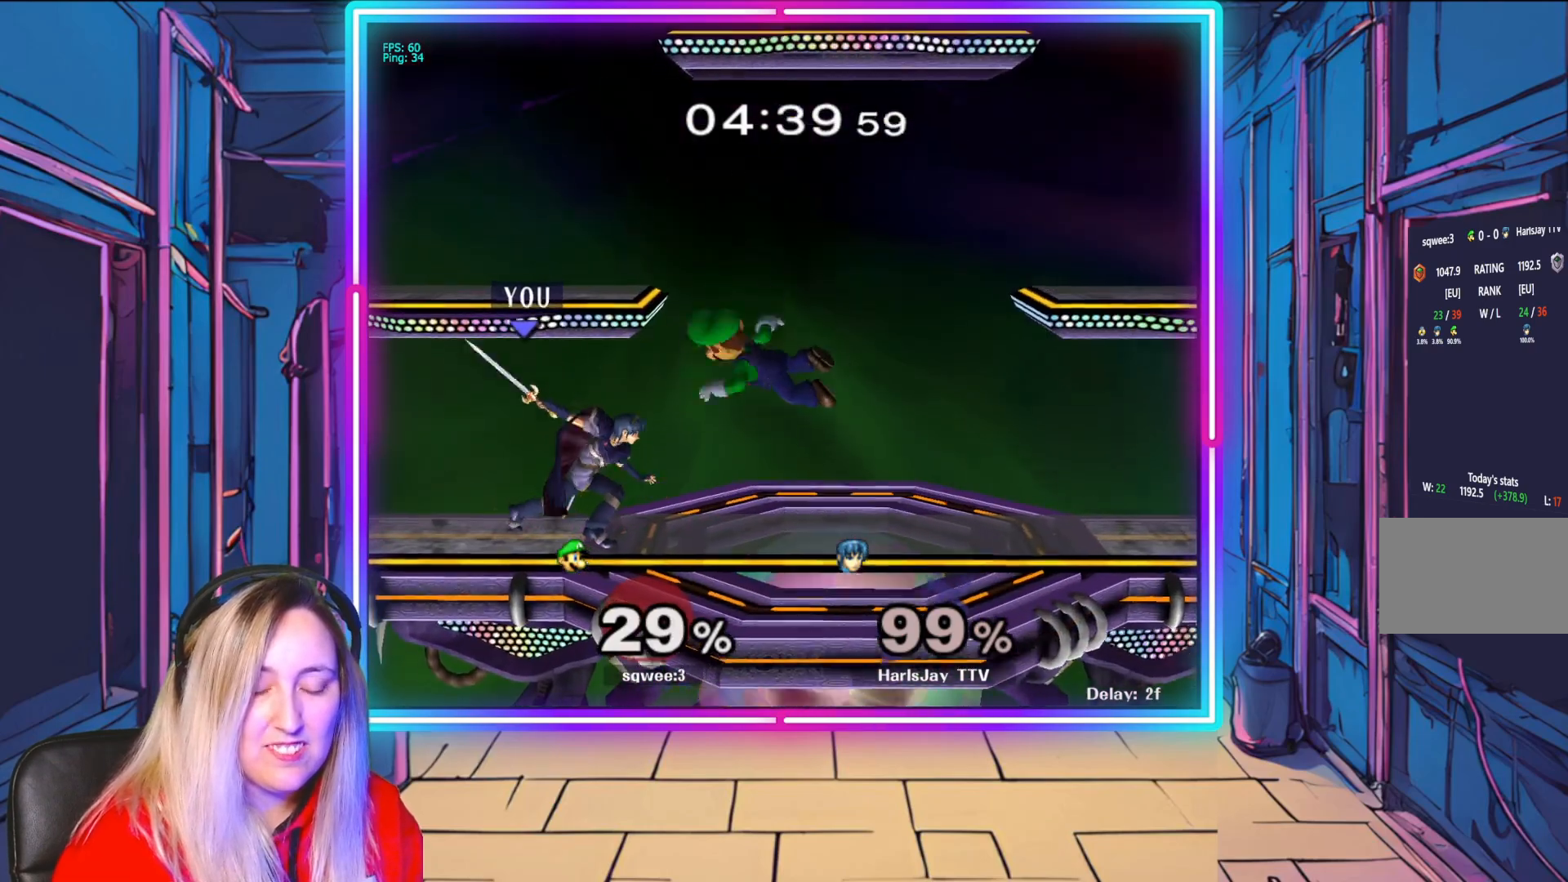
{"buttons": [], "left_stick": "down-right", "right_stick": "center", "events": [[17, "left_stick", "center"], [117, "left_stick", "right"], [150, "A", "down"], [283, "A", "up"], [333, "A", "down"], [467, "A", "up"], [483, "left_stick", "down-right"]]}
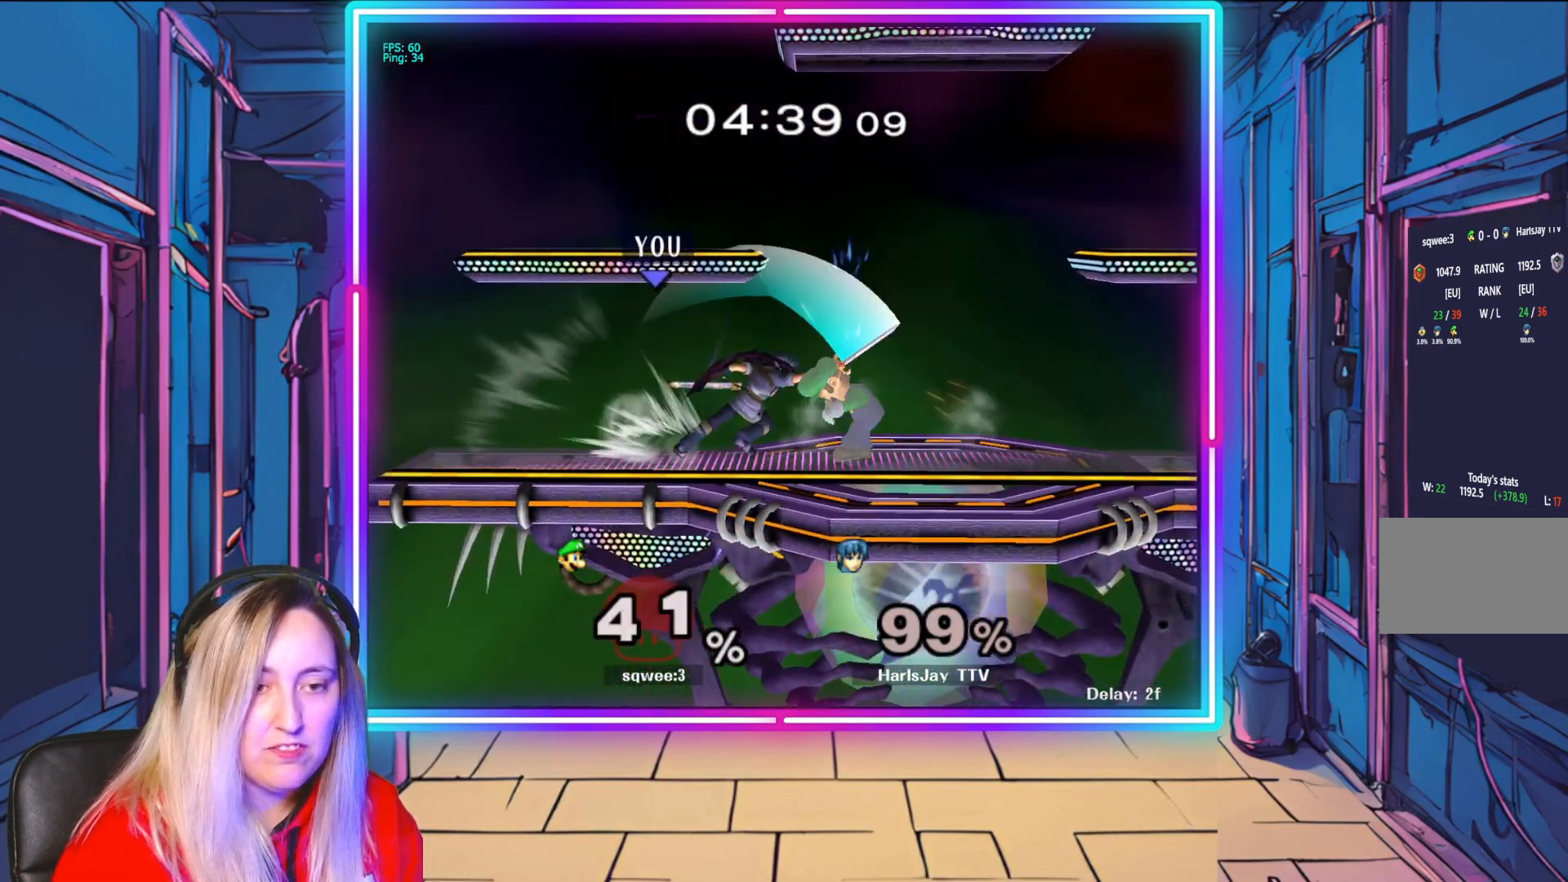
{"buttons": [], "left_stick": "center", "right_stick": "center", "events": [[17, "A", "down"], [133, "A", "up"], [267, "left_stick", "right"], [367, "left_stick", "center"]]}
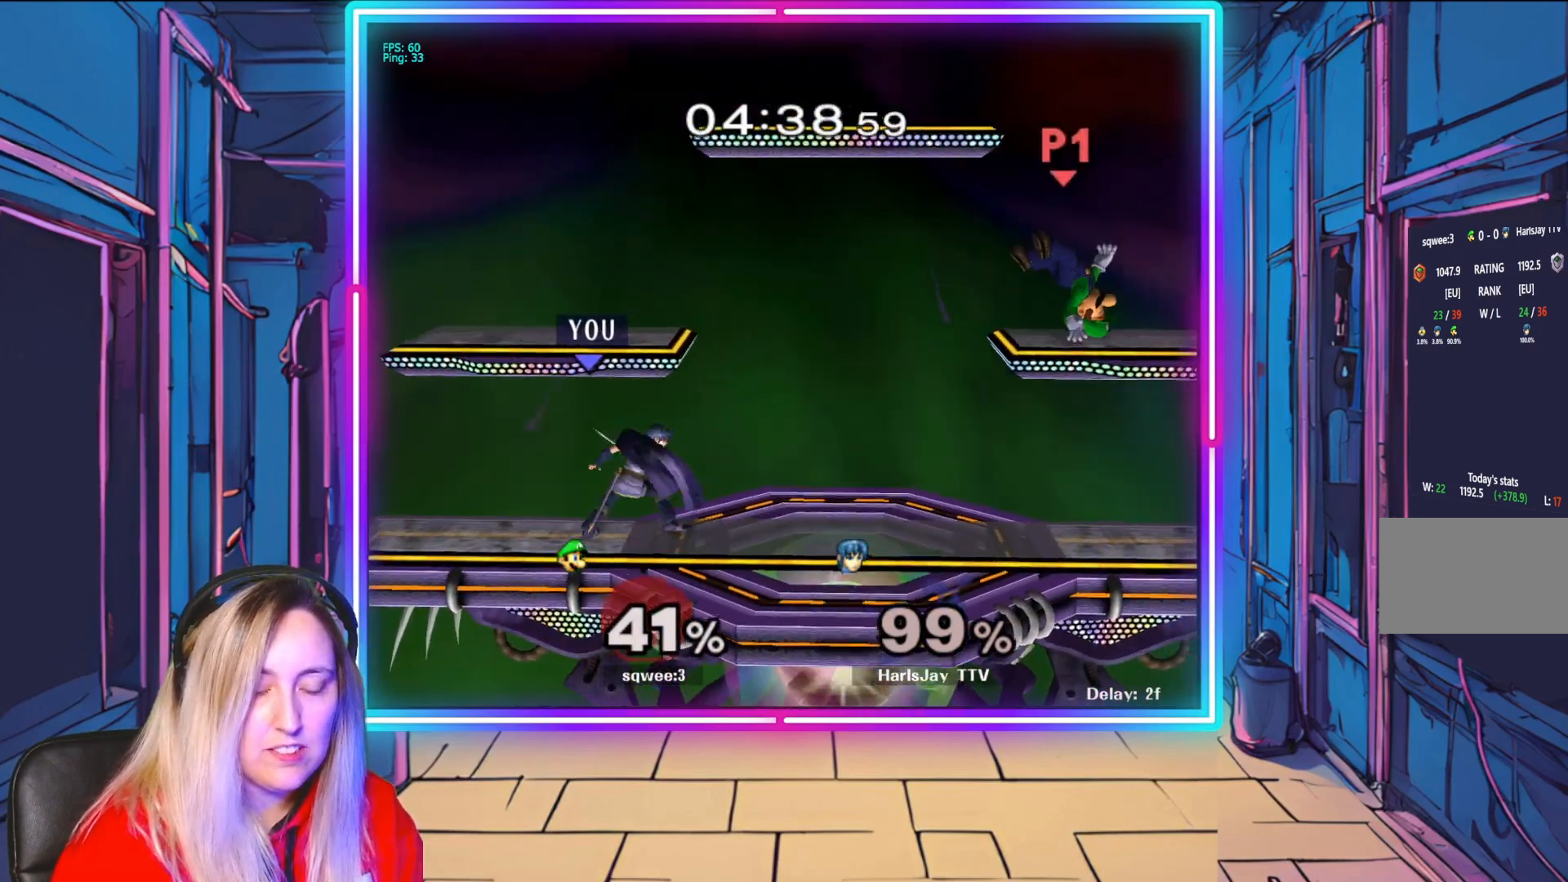
{"buttons": [], "left_stick": "center", "right_stick": "center", "events": [[150, "left_stick", "right"], [467, "left_stick", "center"]]}
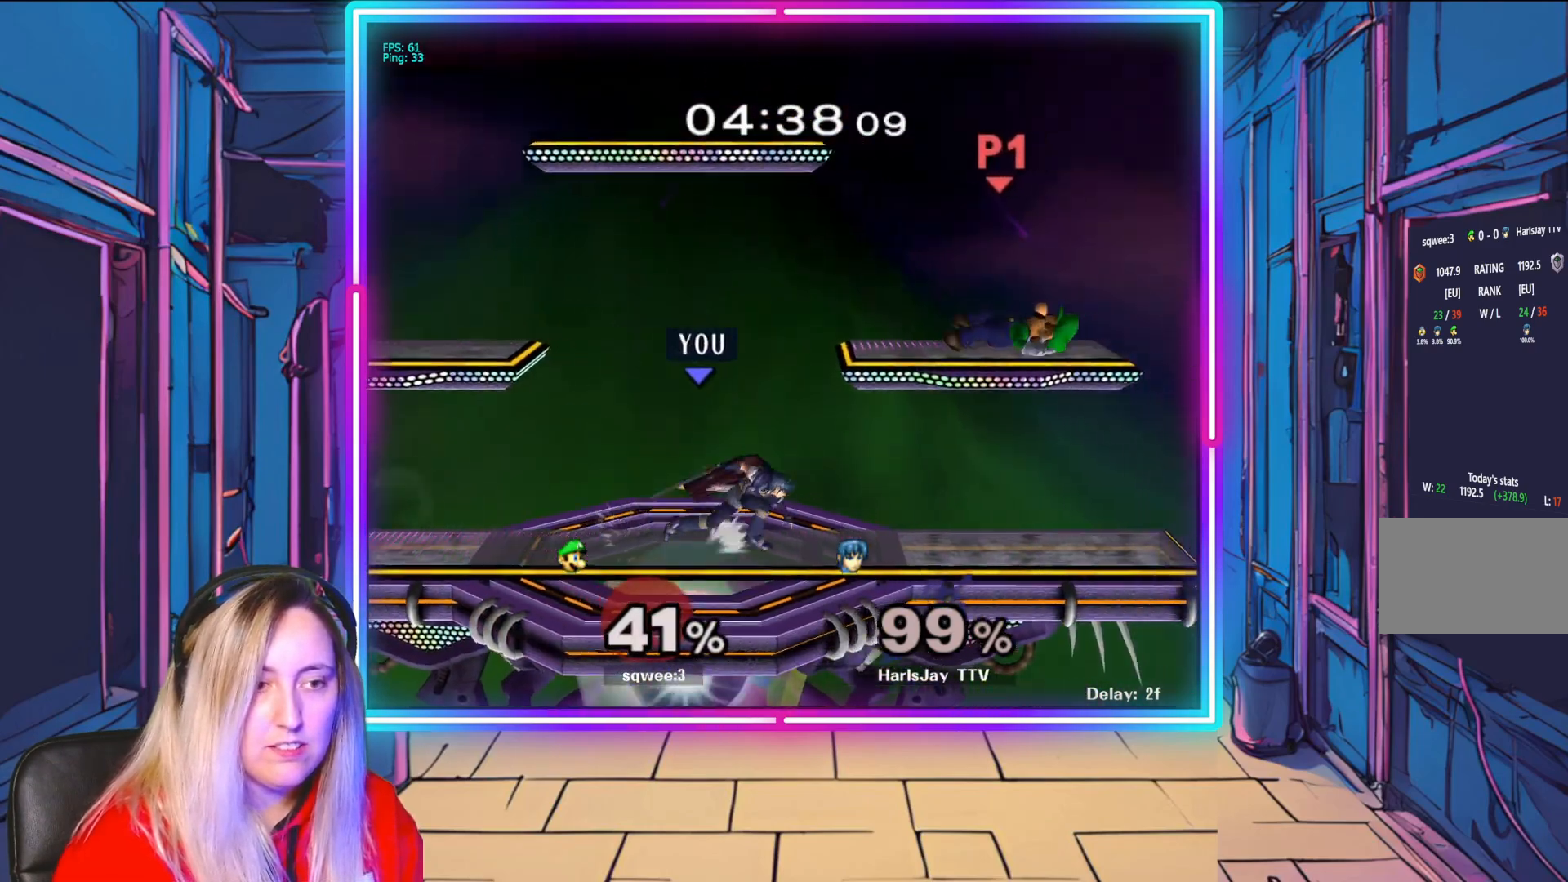
{"buttons": [], "left_stick": "center", "right_stick": "center", "events": [[300, "right_stick", "right"], [400, "right_stick", "center"]]}